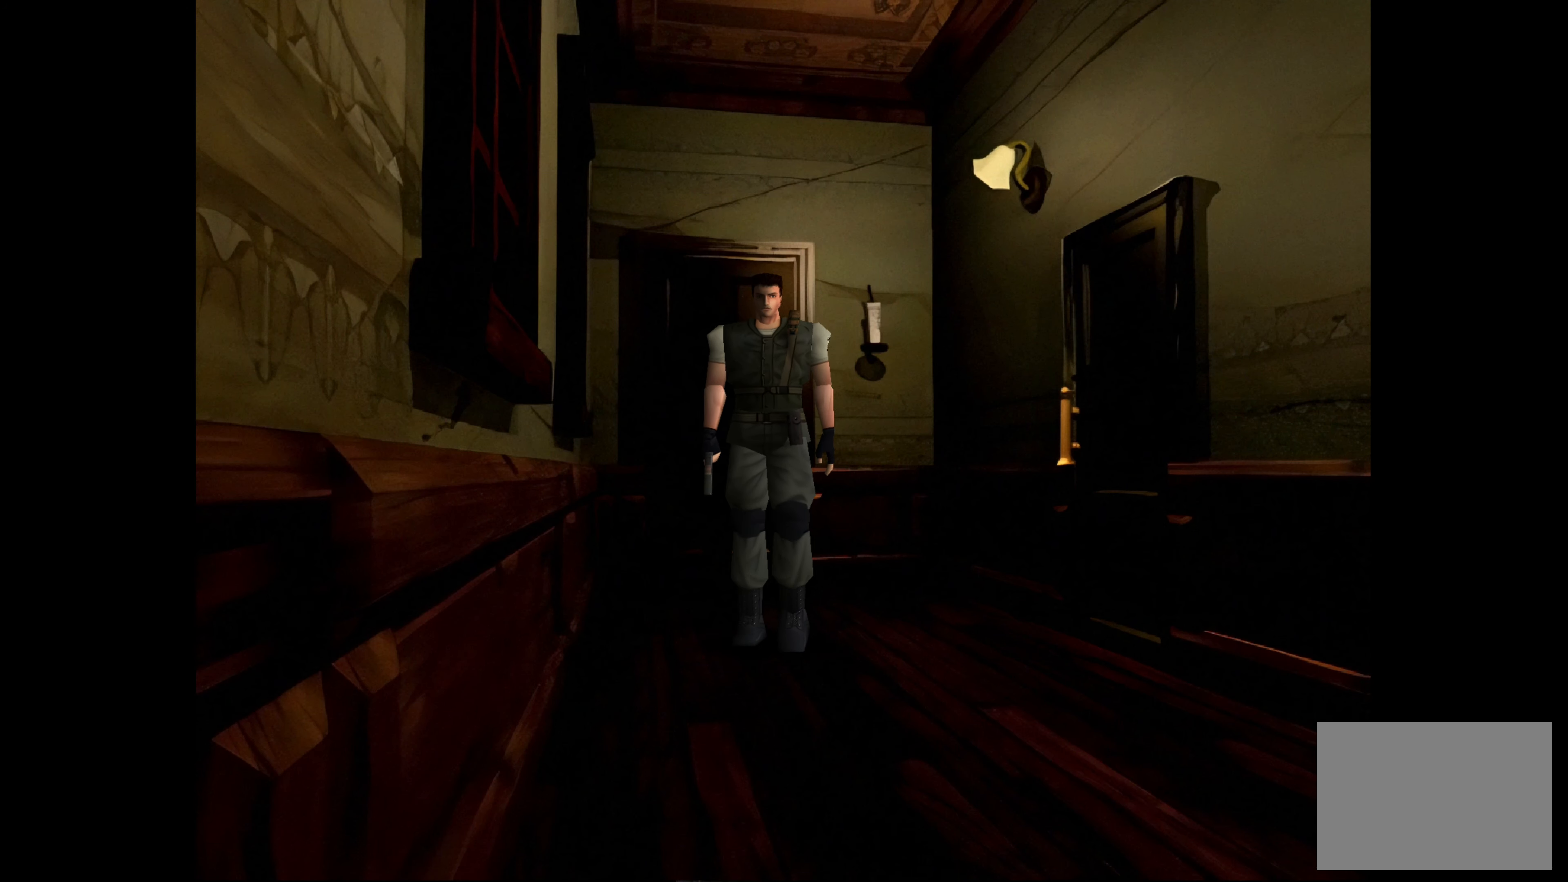
Gameplay with a controller (PlayStation layout); each line is a JSON object with the inputs held at the frame after it. "events" lists button and stick changes between this image and that frame as [ms after this image, input, new state], when the widget could be followed in between. Not read: L3 R2 R3.
{"buttons": [], "left_stick": "up-left", "right_stick": "center", "events": [[133, "left_stick", "up-left"]]}
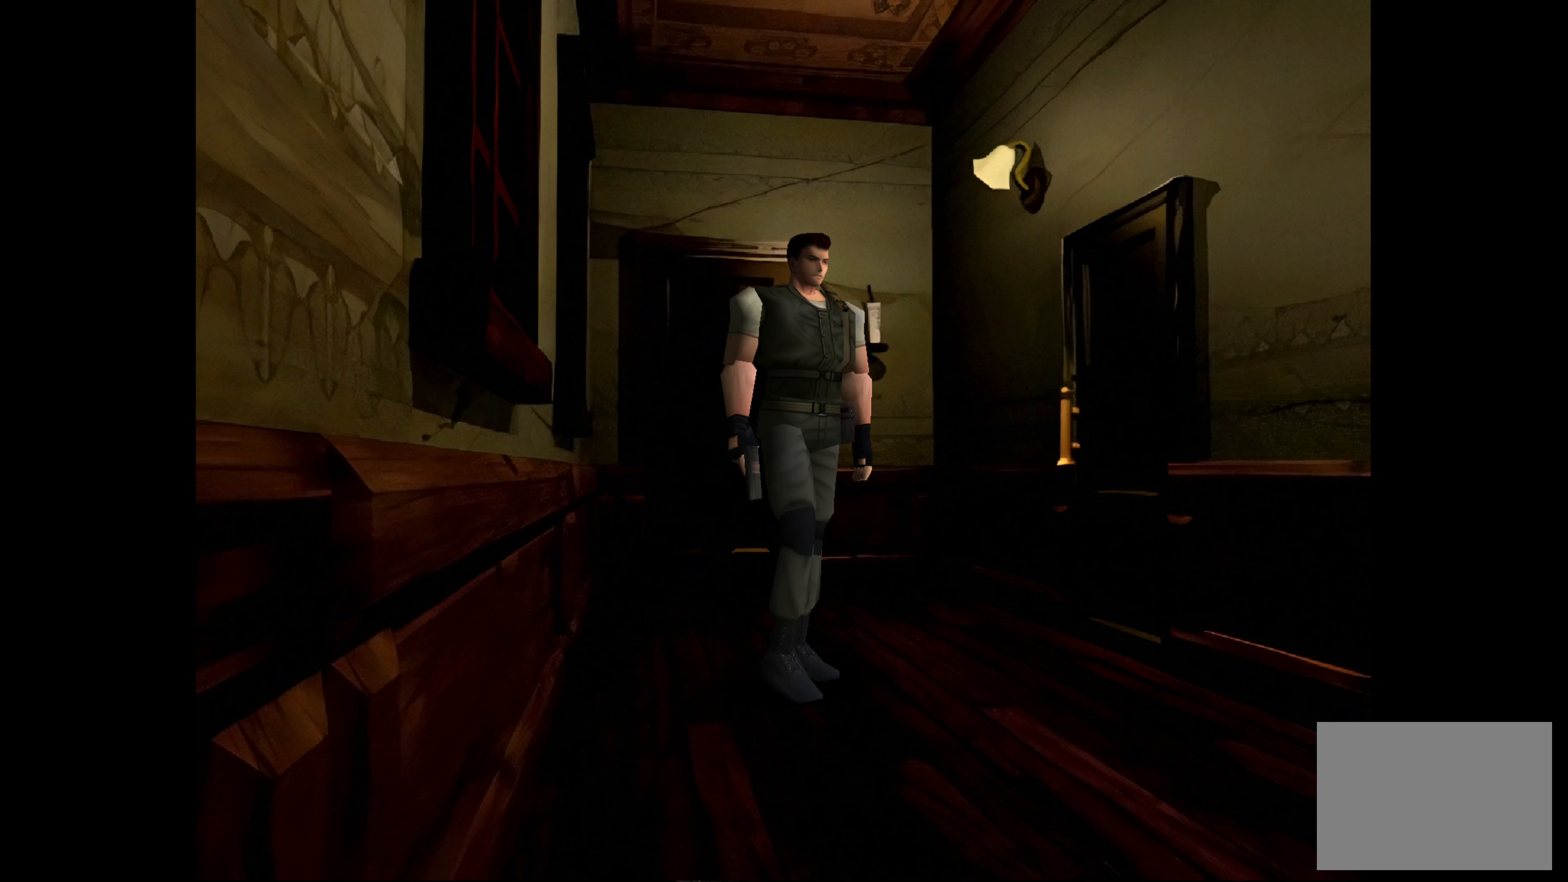
{"buttons": [], "left_stick": "up-left", "right_stick": "center", "events": []}
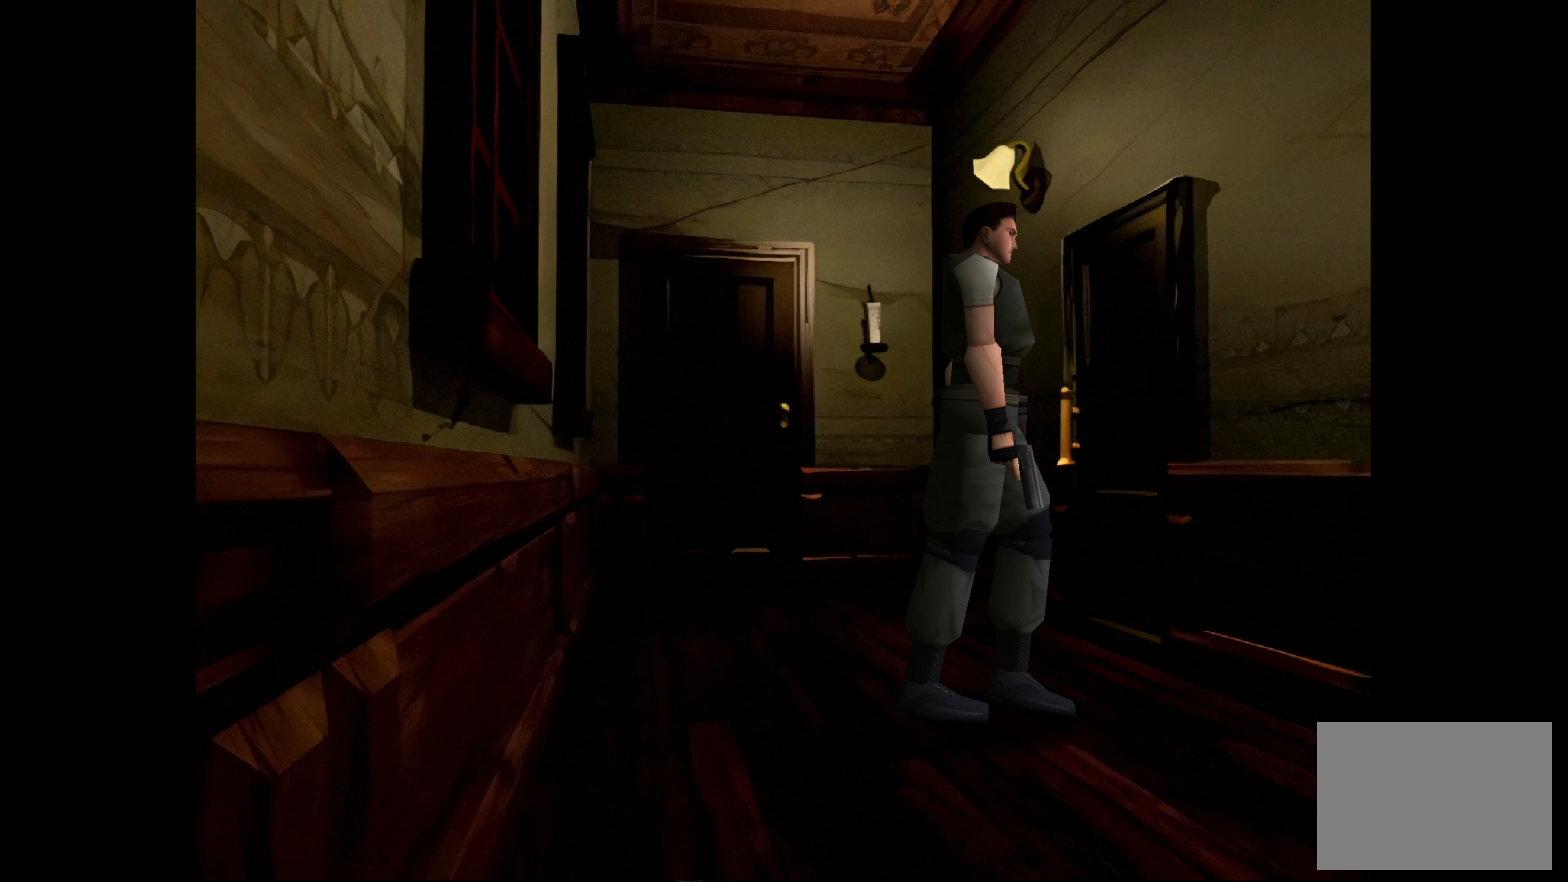
{"buttons": [], "left_stick": "up-left", "right_stick": "center", "events": []}
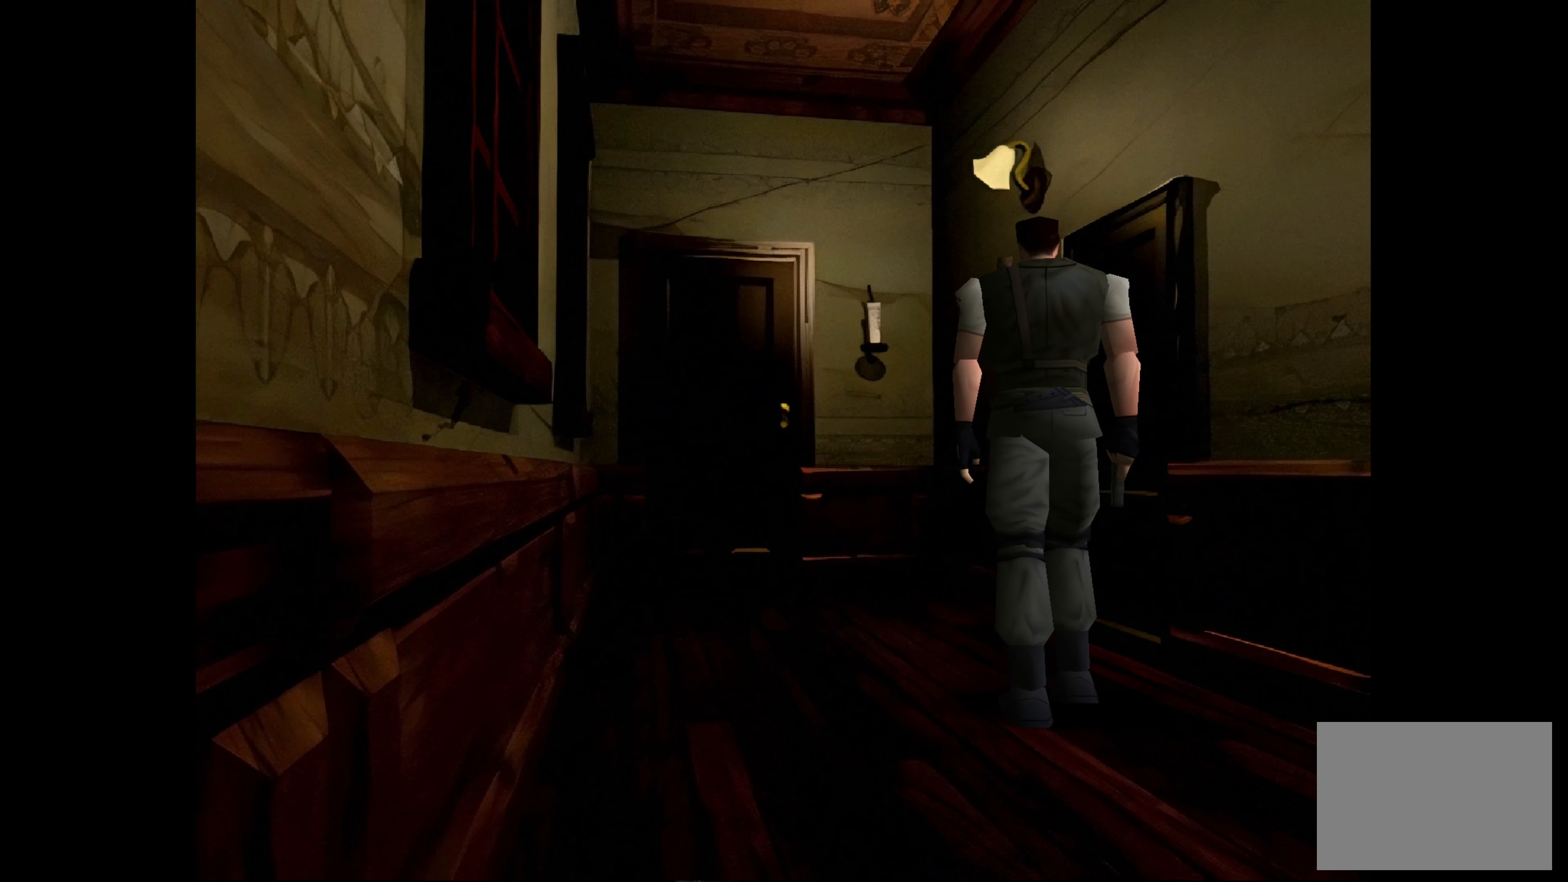
{"buttons": [], "left_stick": "center", "right_stick": "center", "events": [[50, "left_stick", "up-right"], [467, "left_stick", "center"]]}
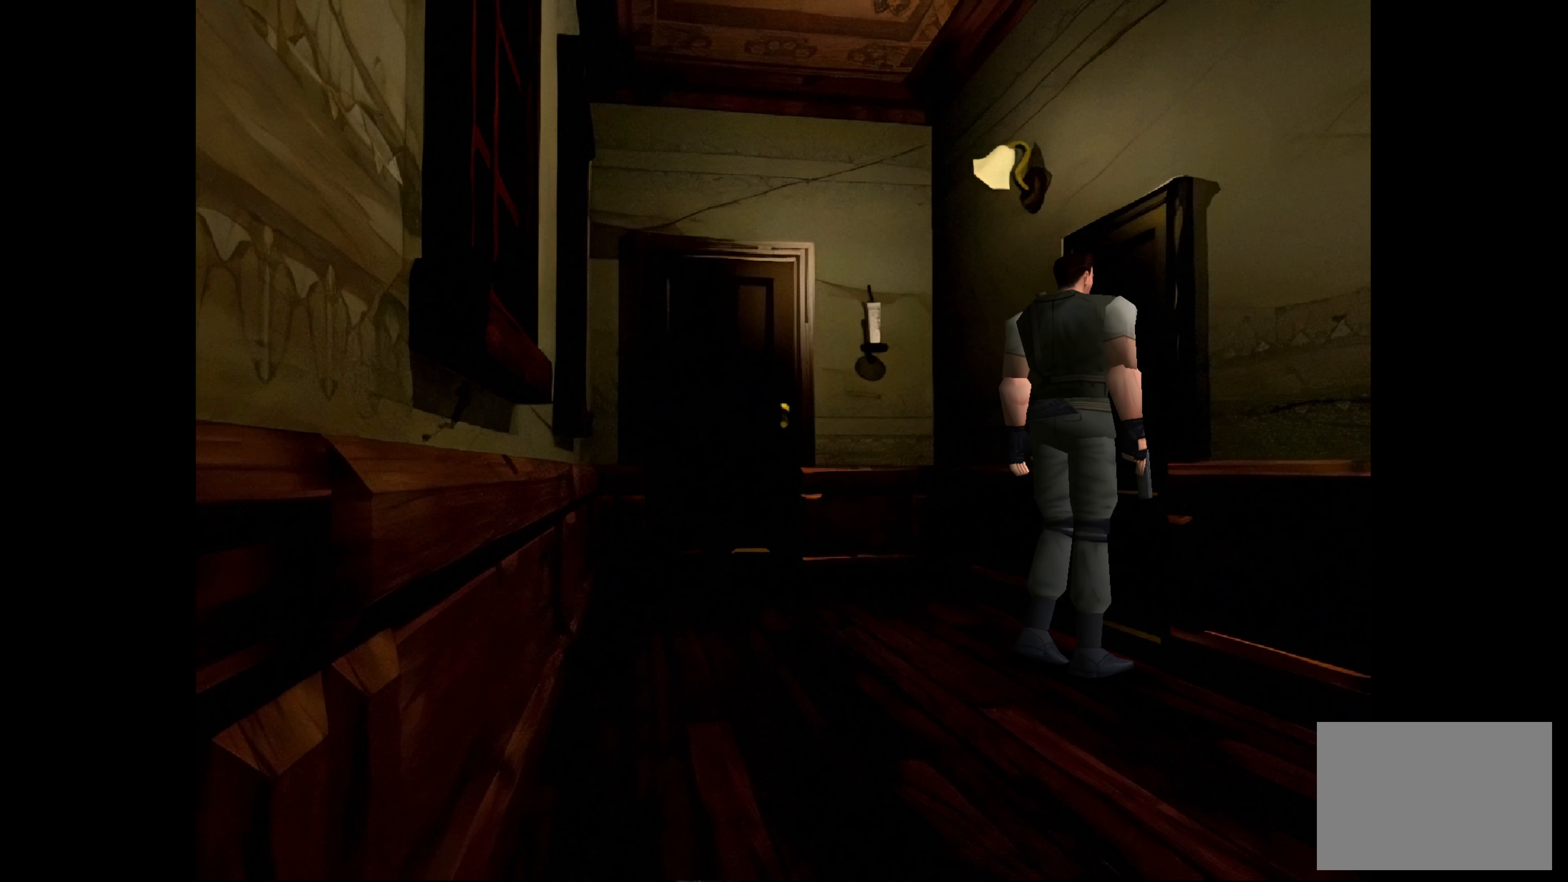
{"buttons": [], "left_stick": "center", "right_stick": "center", "events": [[67, "CROSS", "down"], [267, "CROSS", "up"]]}
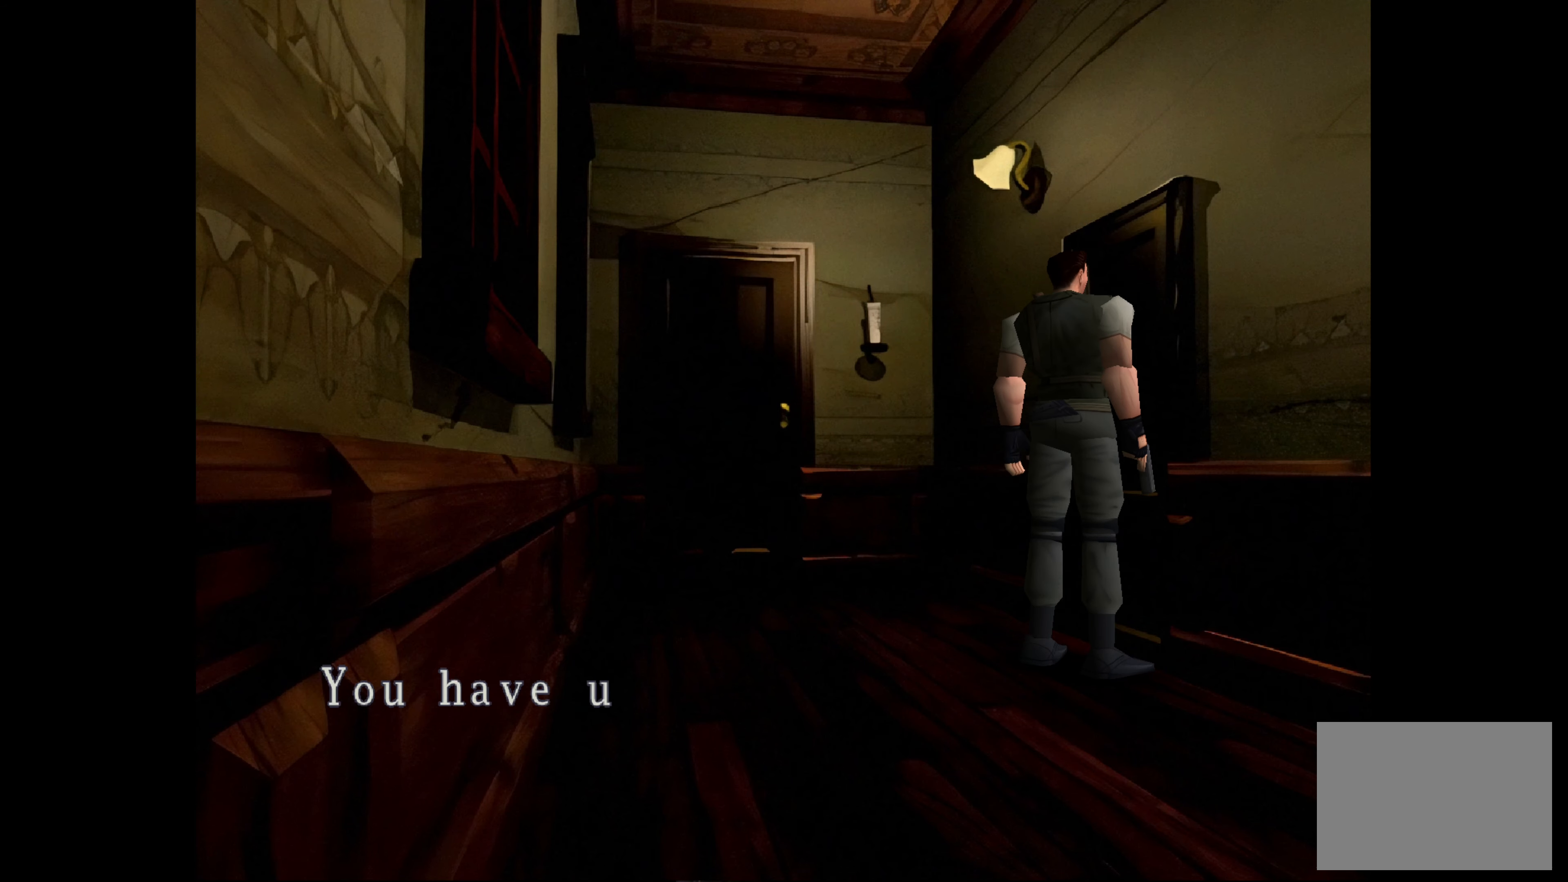
{"buttons": [], "left_stick": "center", "right_stick": "center", "events": [[167, "CROSS", "down"], [300, "CROSS", "up"]]}
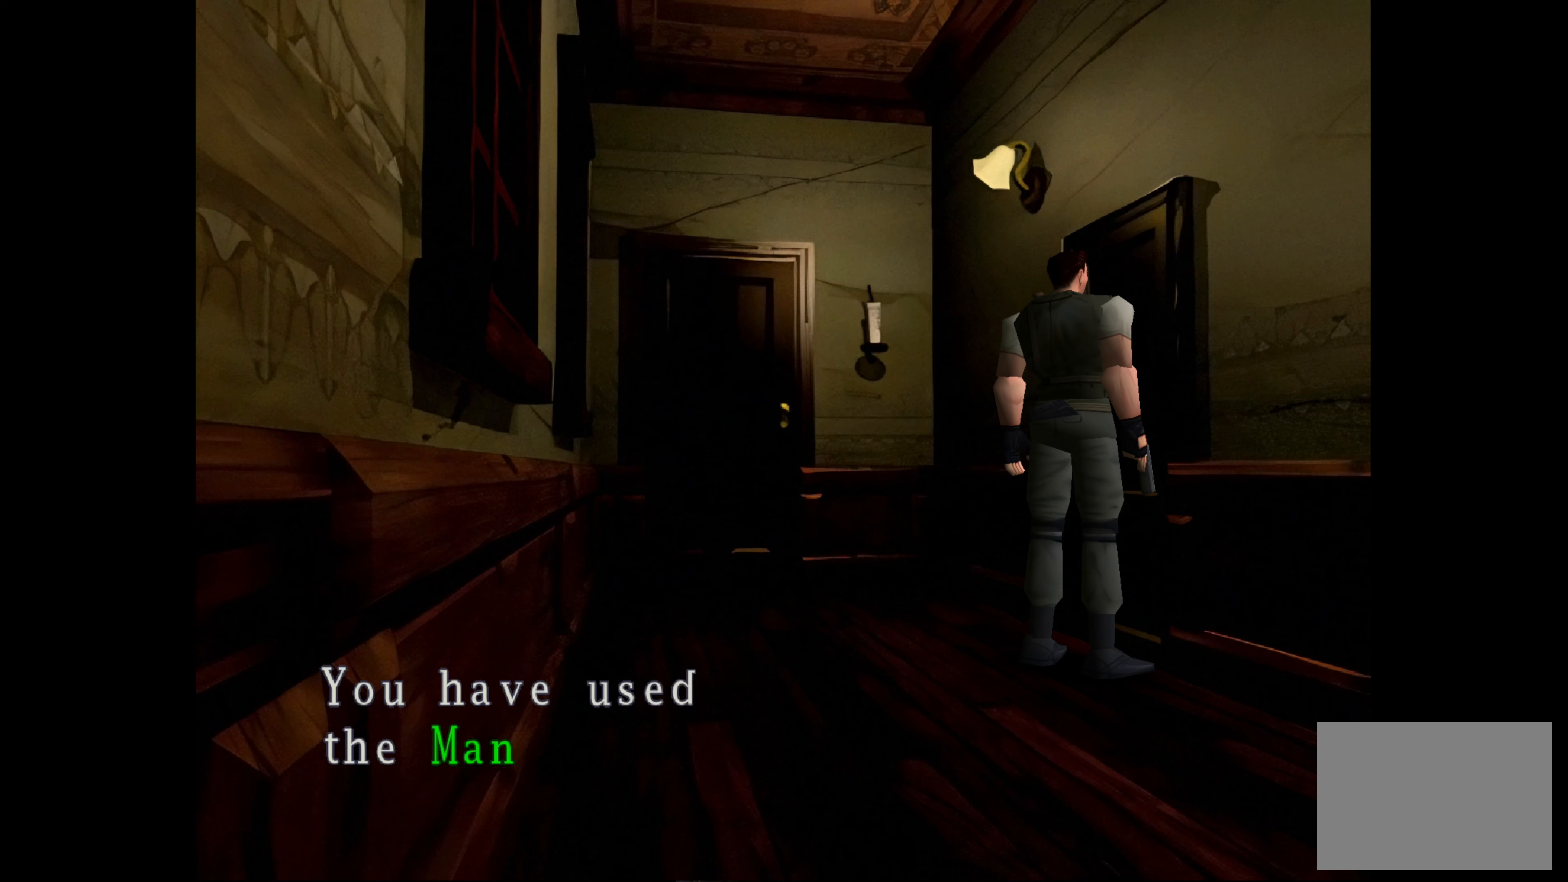
{"buttons": [], "left_stick": "center", "right_stick": "center", "events": []}
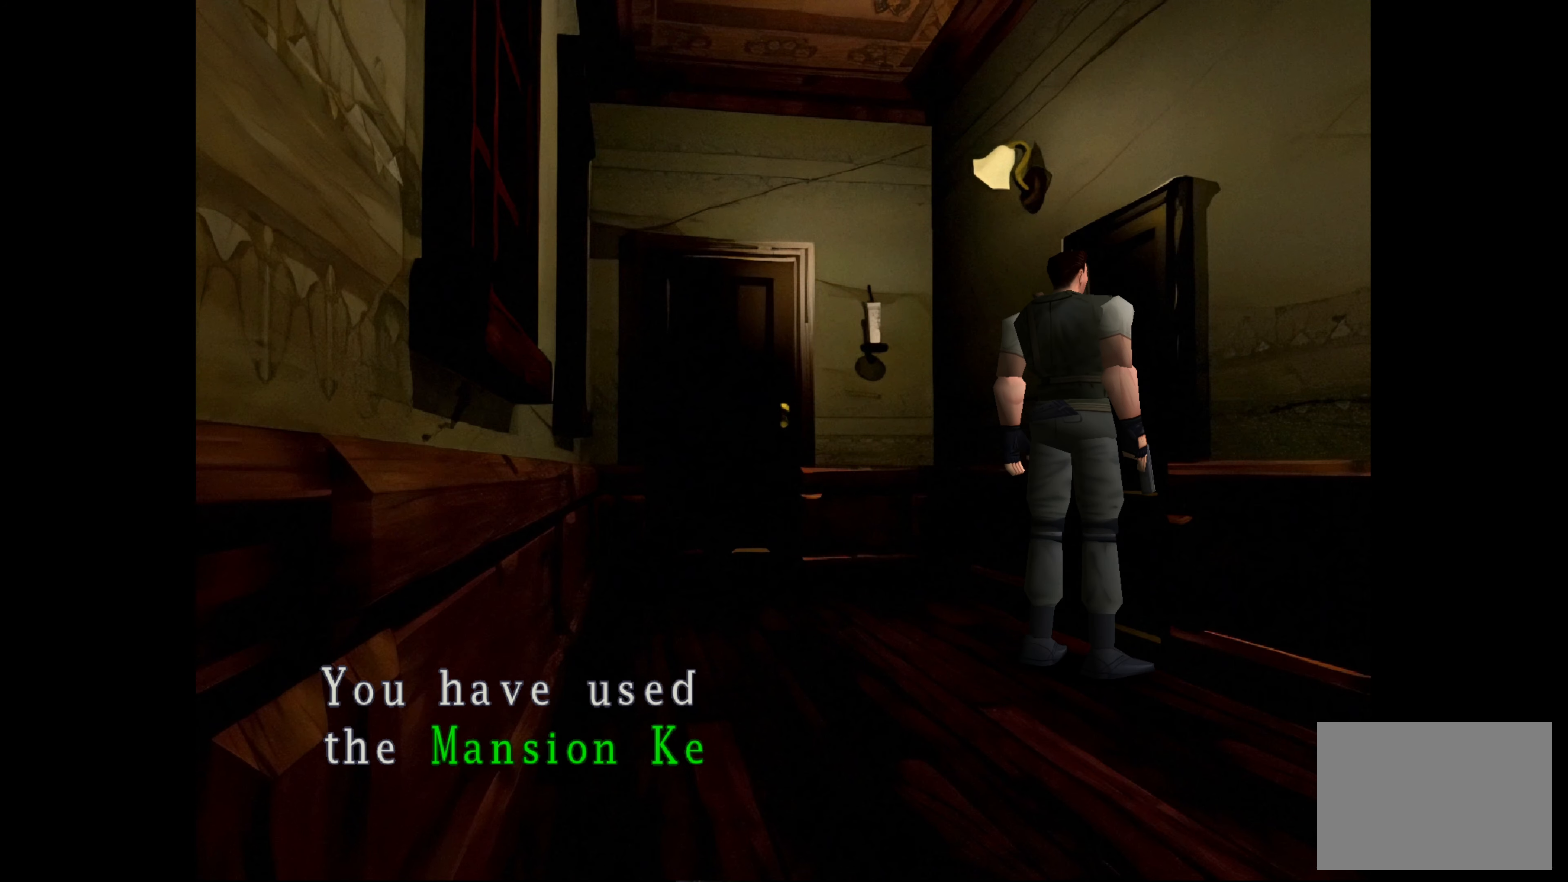
{"buttons": [], "left_stick": "center", "right_stick": "center", "events": [[100, "CROSS", "down"], [233, "CROSS", "up"]]}
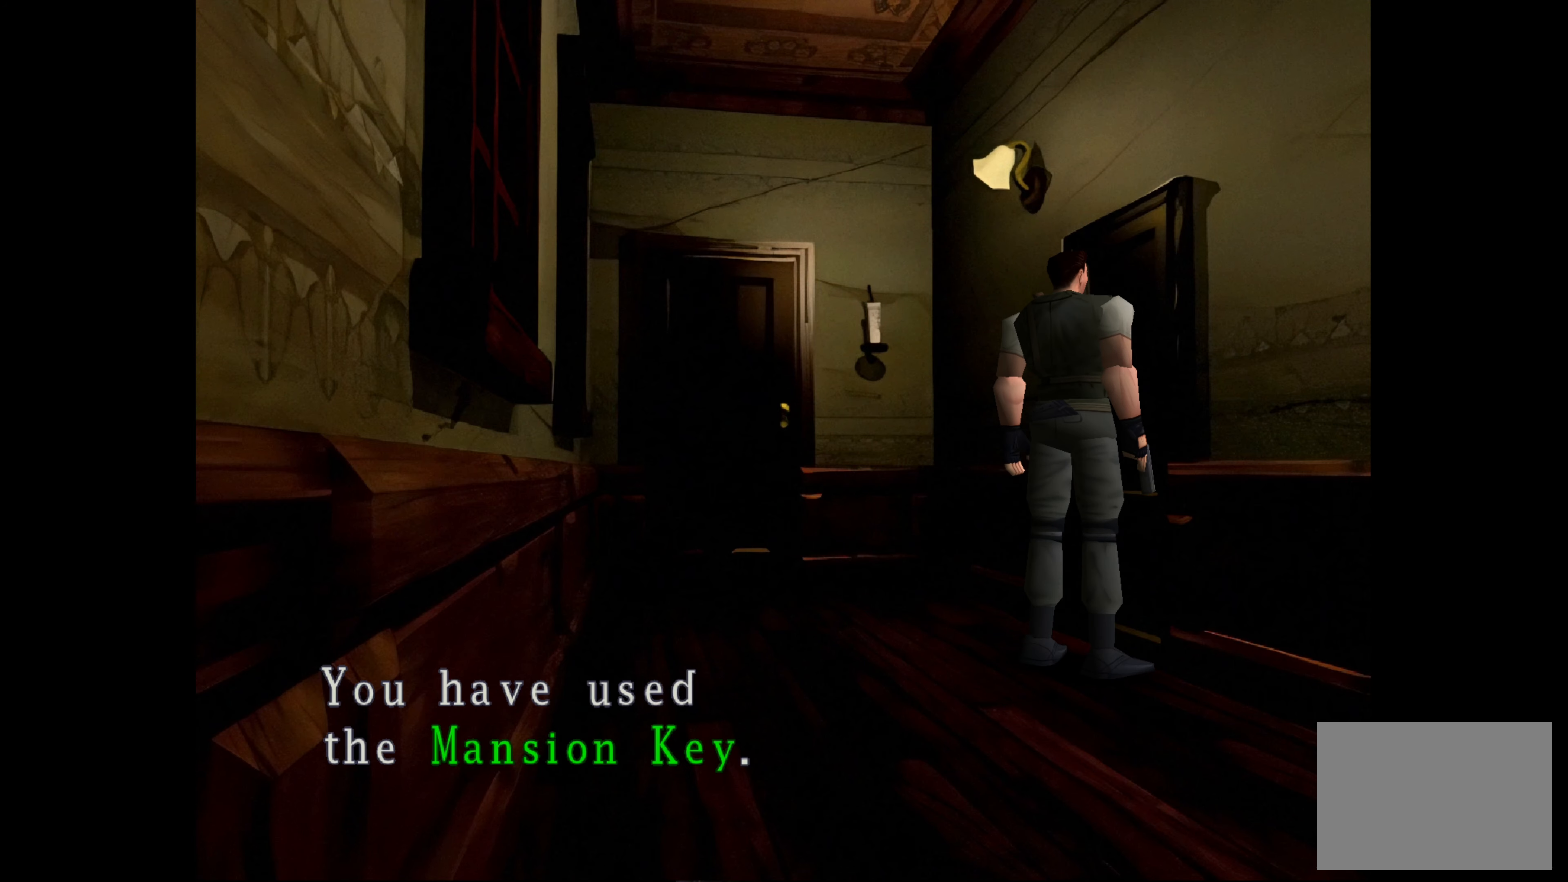
{"buttons": ["CROSS"], "left_stick": "center", "right_stick": "center", "events": [[17, "CROSS", "down"], [183, "CROSS", "up"], [500, "CROSS", "down"]]}
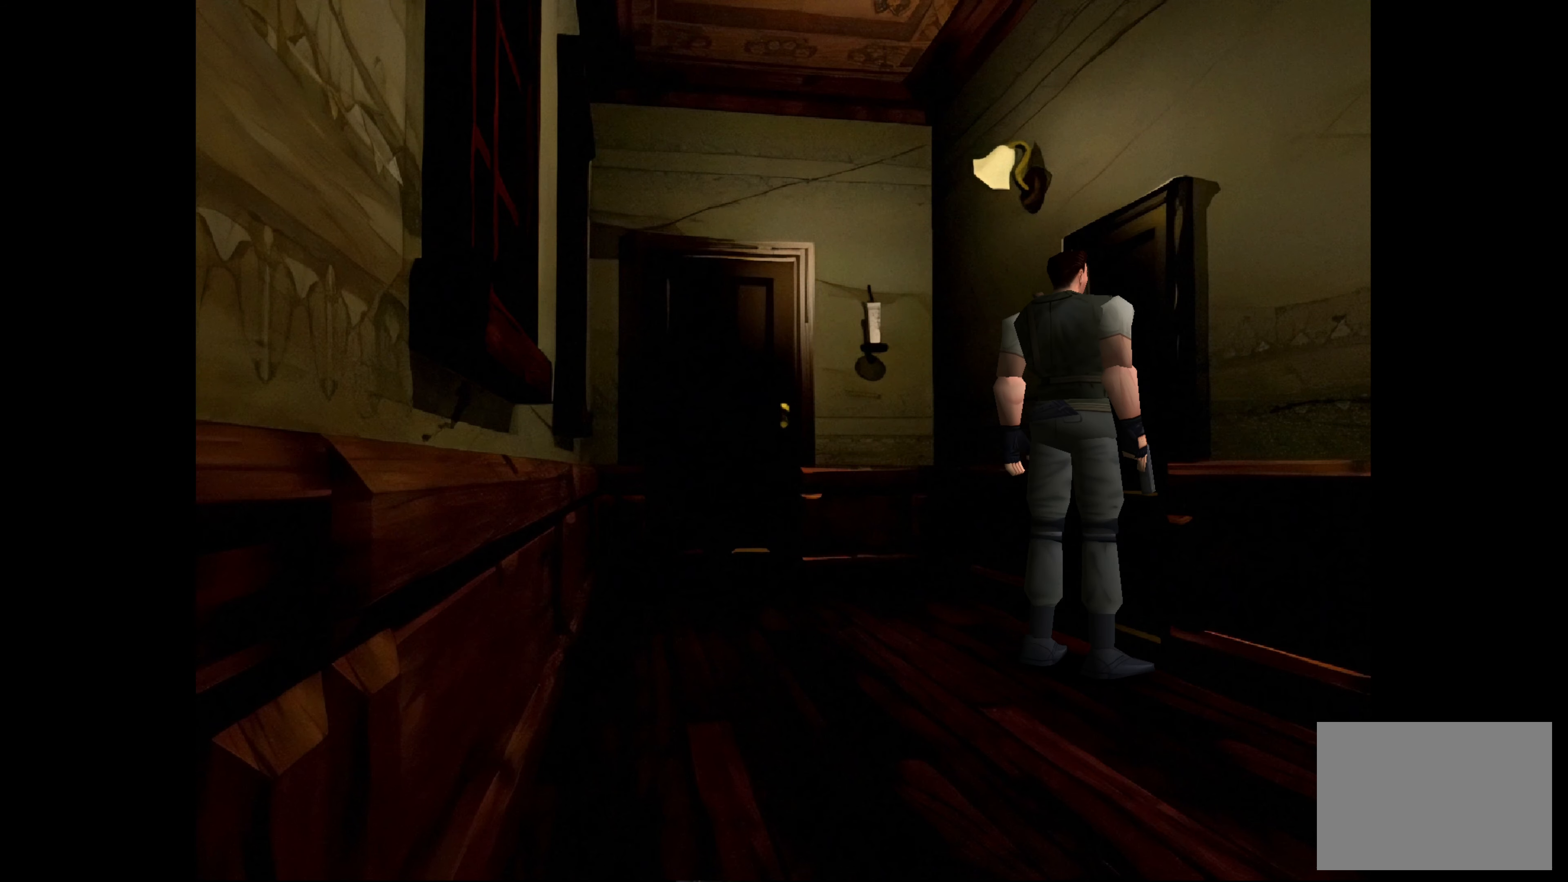
{"buttons": [], "left_stick": "center", "right_stick": "center", "events": [[150, "CROSS", "up"]]}
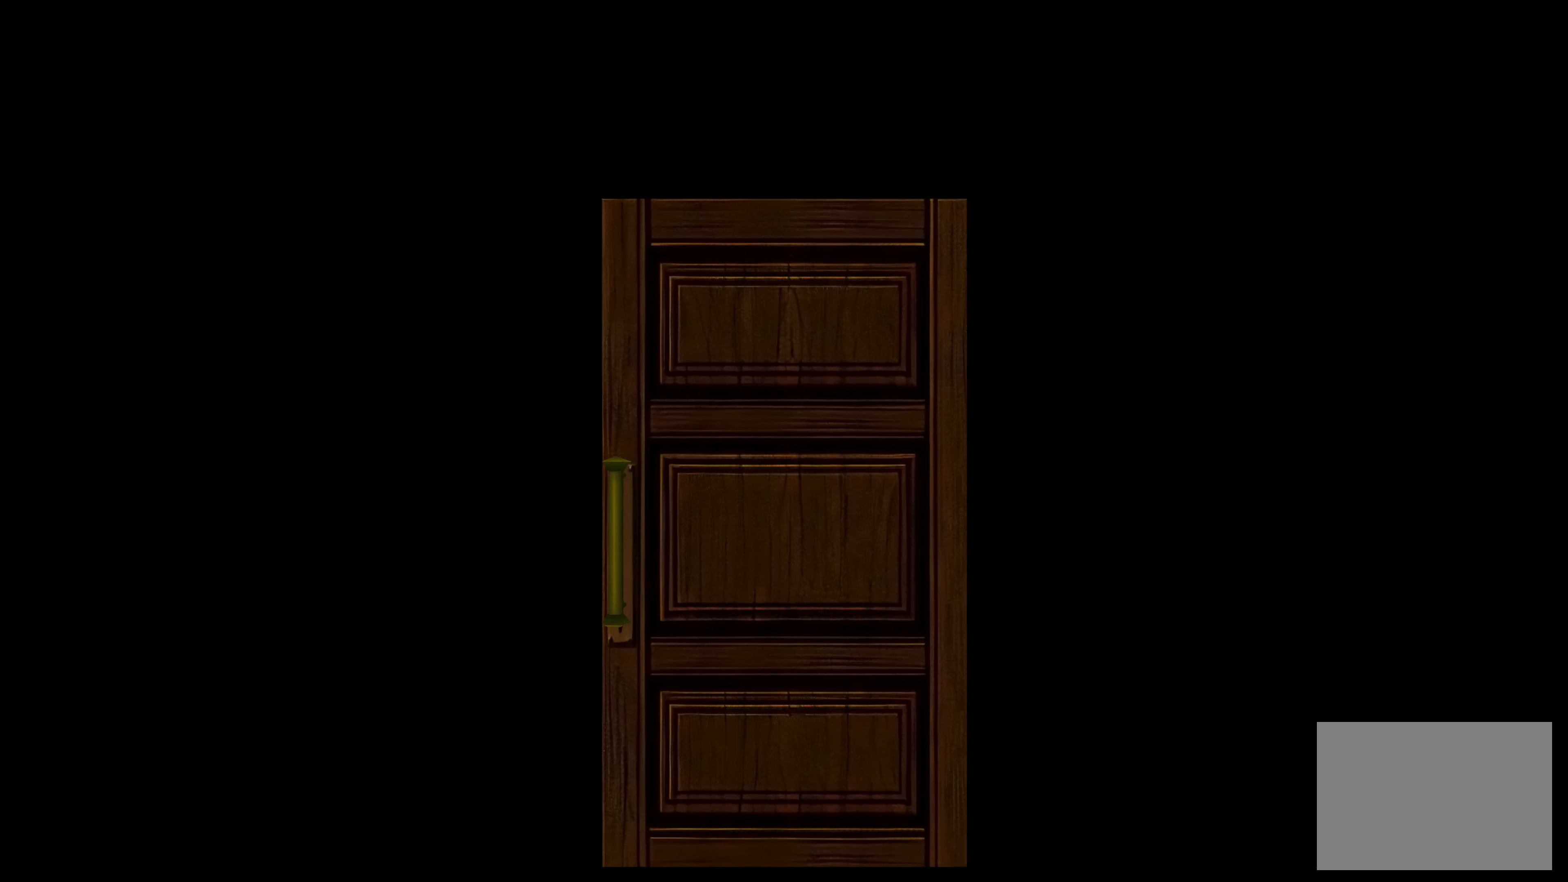
{"buttons": ["CROSS"], "left_stick": "center", "right_stick": "center", "events": [[450, "CROSS", "down"]]}
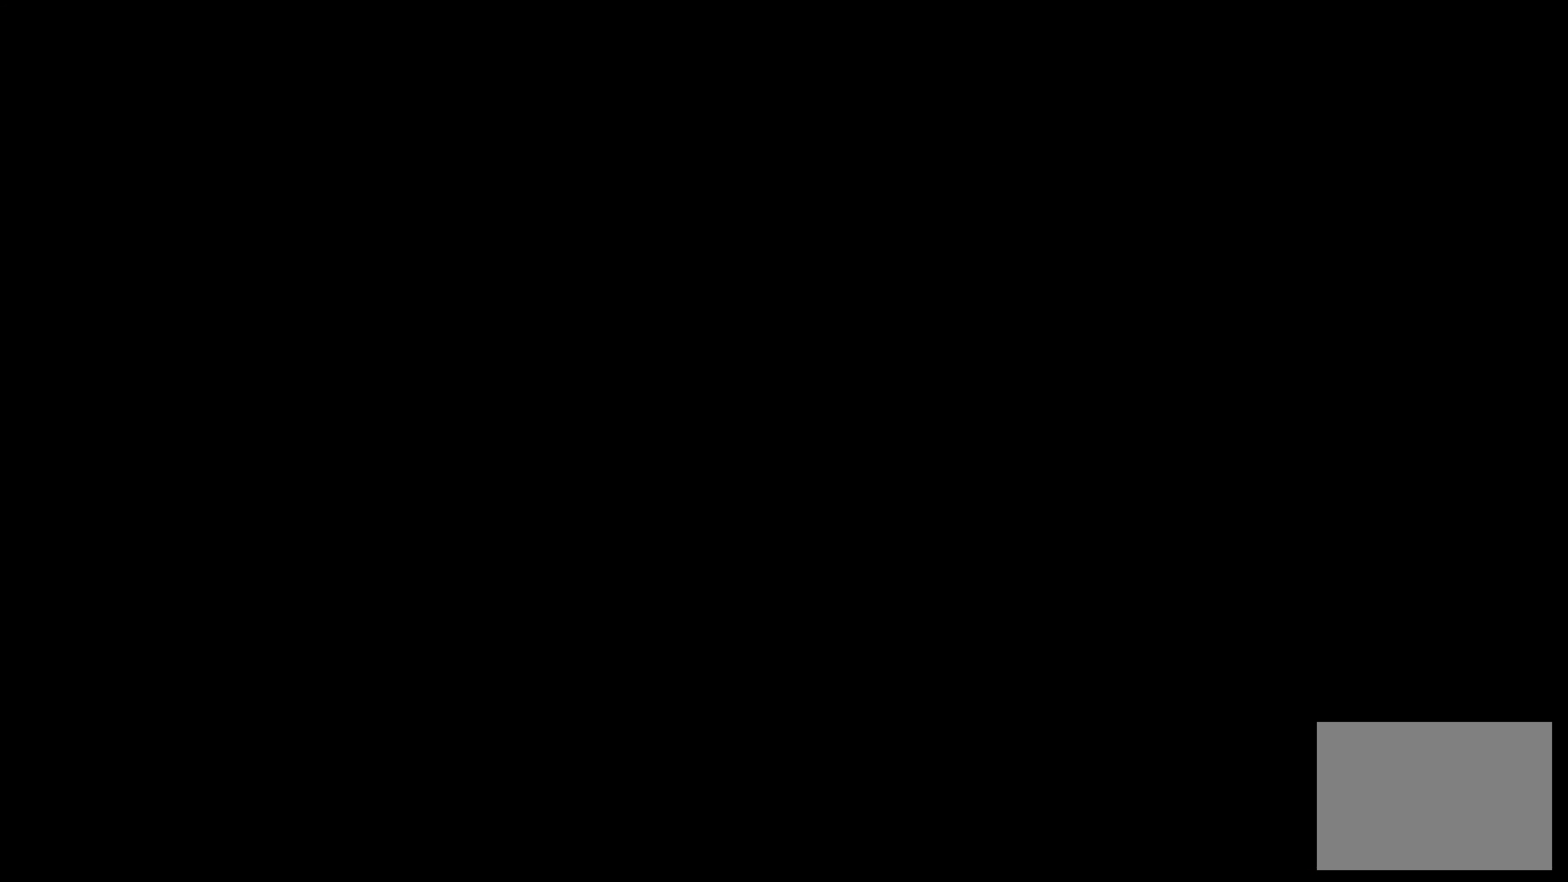
{"buttons": [], "left_stick": "center", "right_stick": "center", "events": [[100, "CROSS", "up"]]}
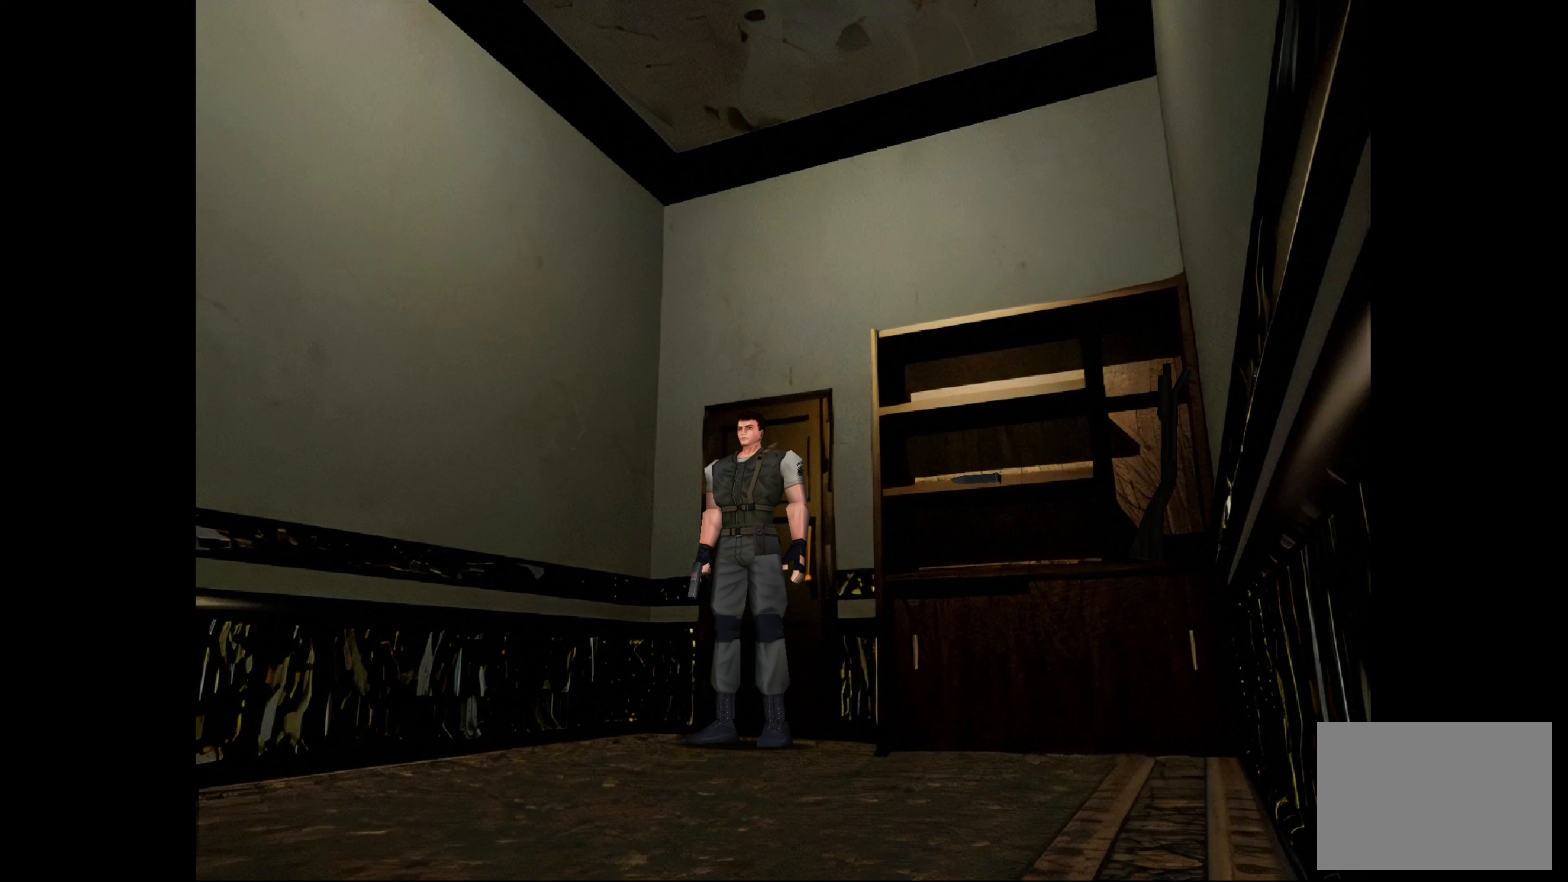
{"buttons": [], "left_stick": "center", "right_stick": "center", "events": []}
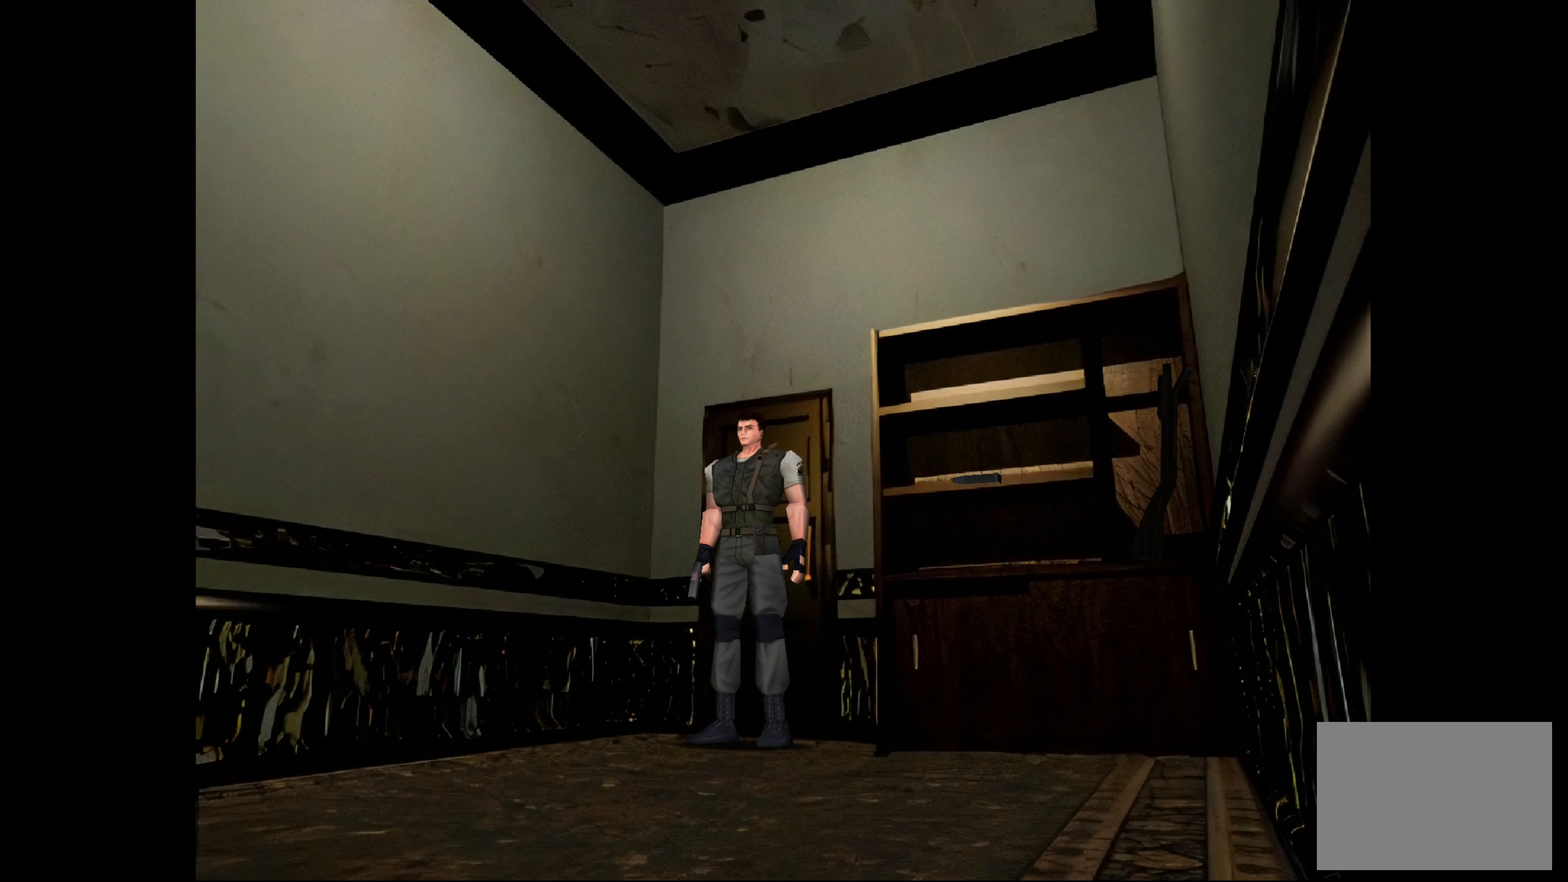
{"buttons": [], "left_stick": "center", "right_stick": "center", "events": []}
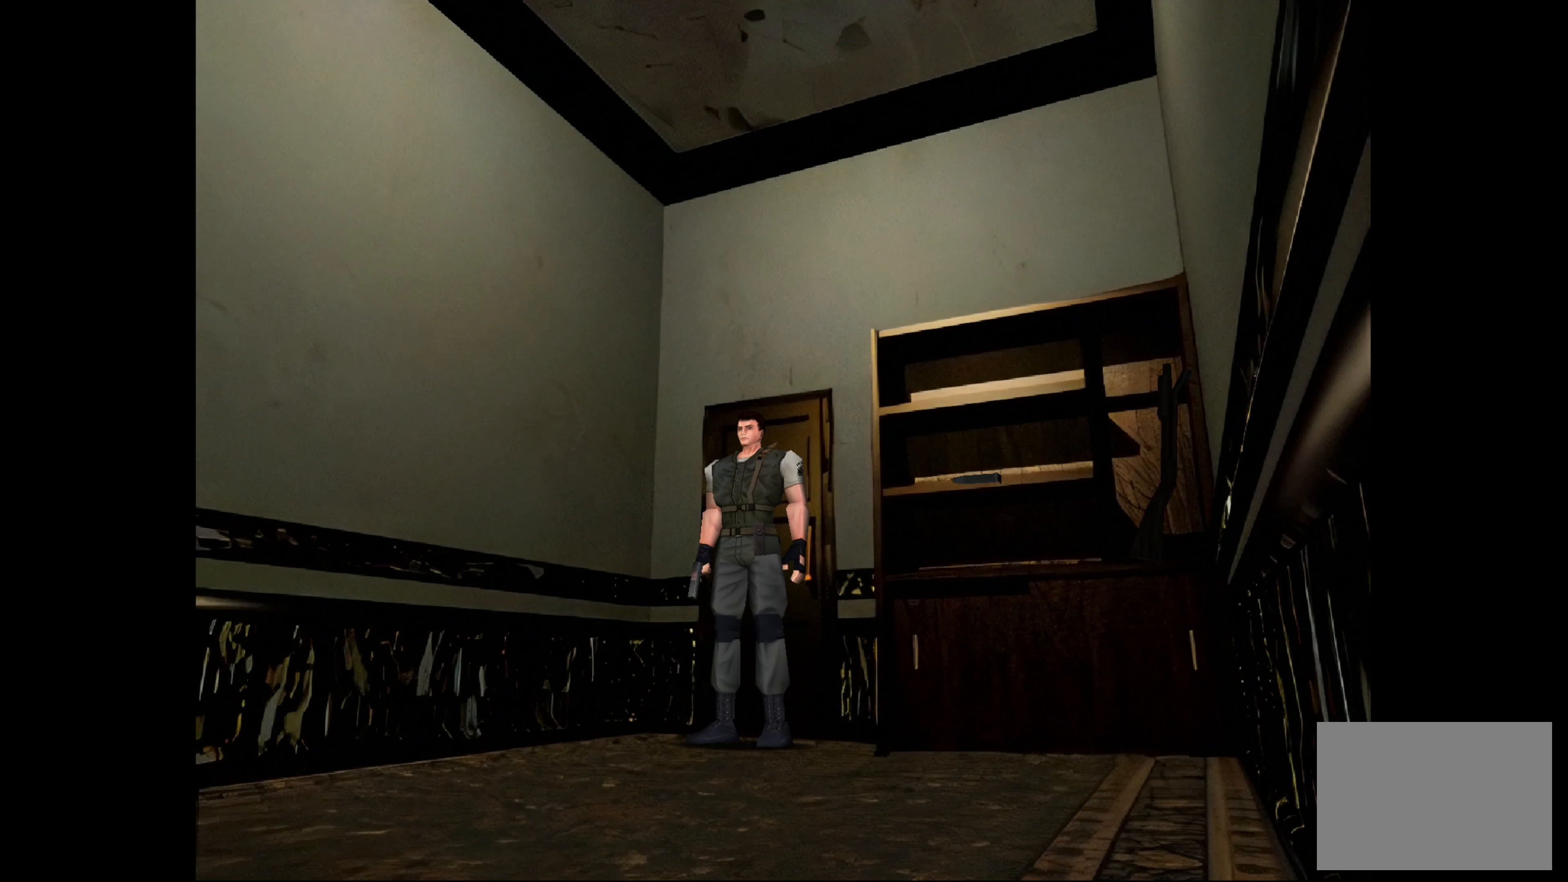
{"buttons": [], "left_stick": "left", "right_stick": "center", "events": [[200, "left_stick", "up"], [450, "left_stick", "left"]]}
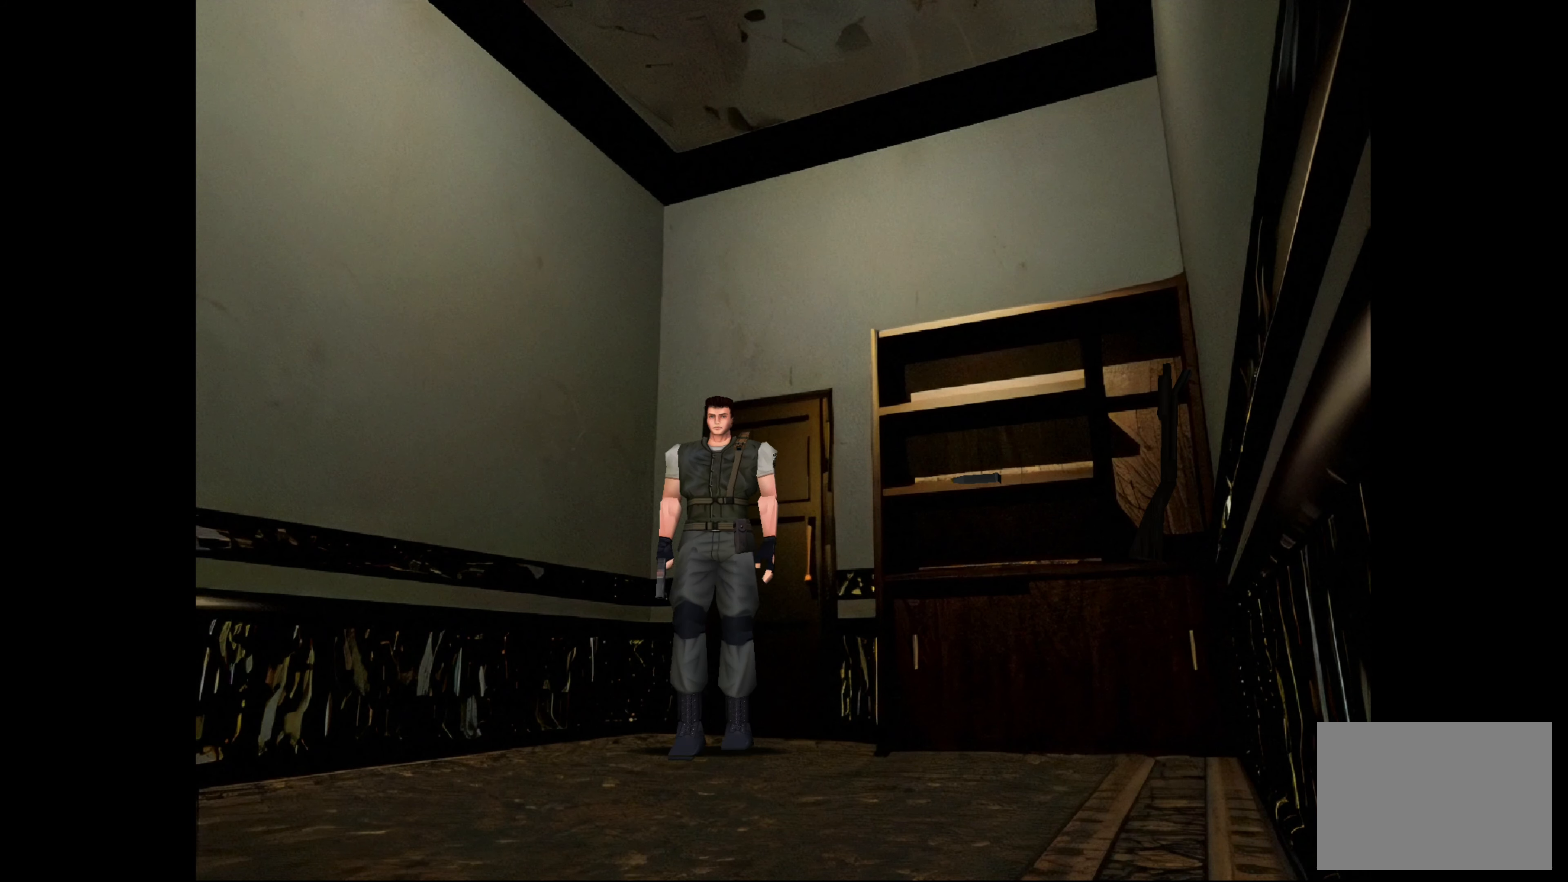
{"buttons": [], "left_stick": "center", "right_stick": "center", "events": [[367, "left_stick", "center"]]}
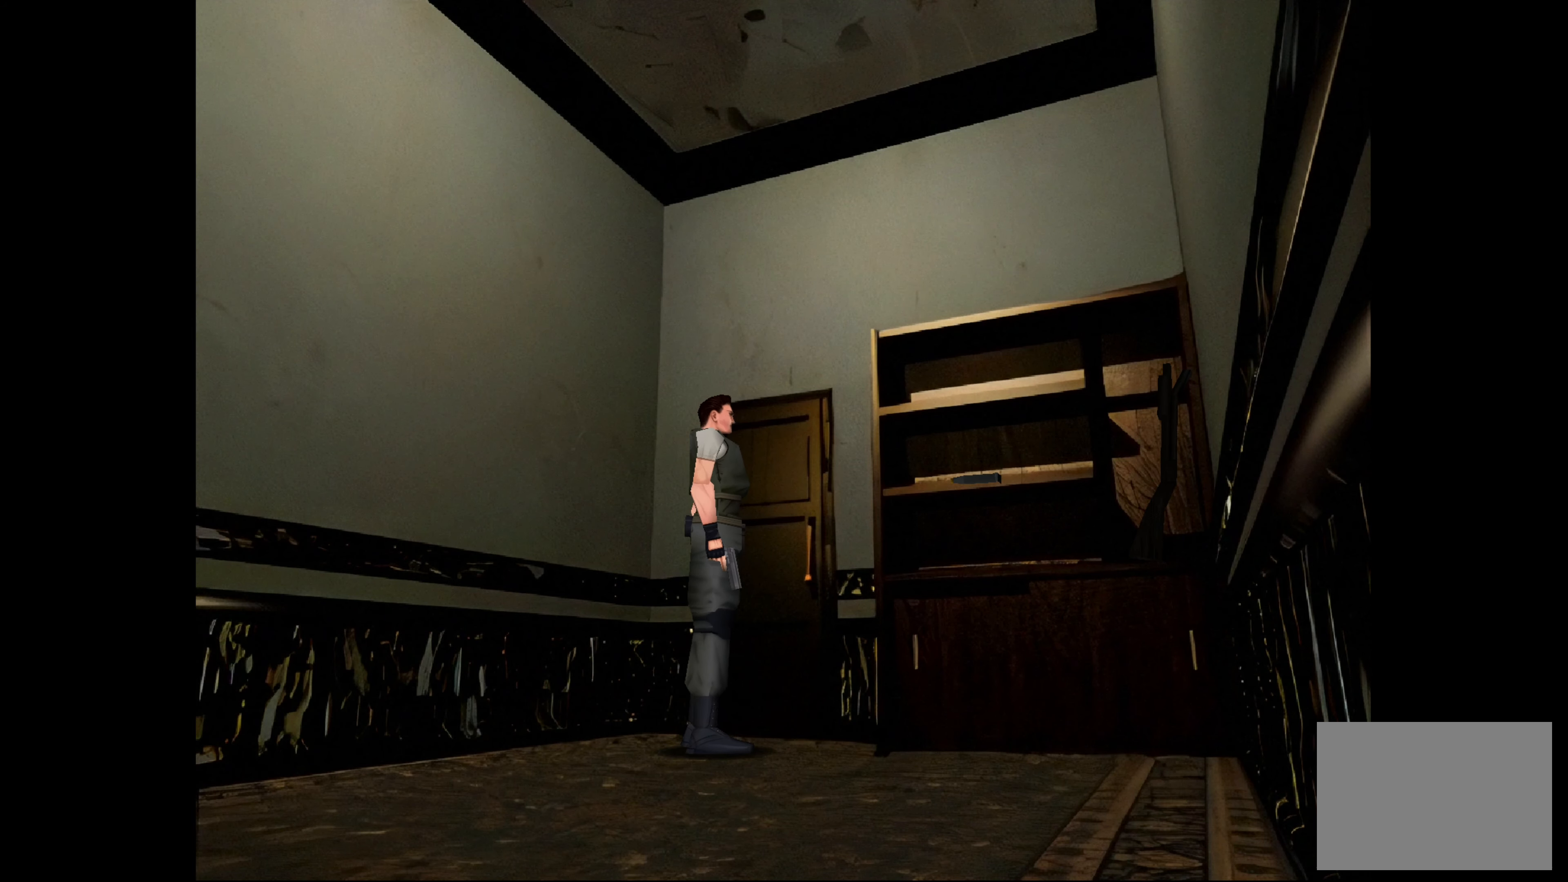
{"buttons": [], "left_stick": "up", "right_stick": "center", "events": [[317, "left_stick", "up"]]}
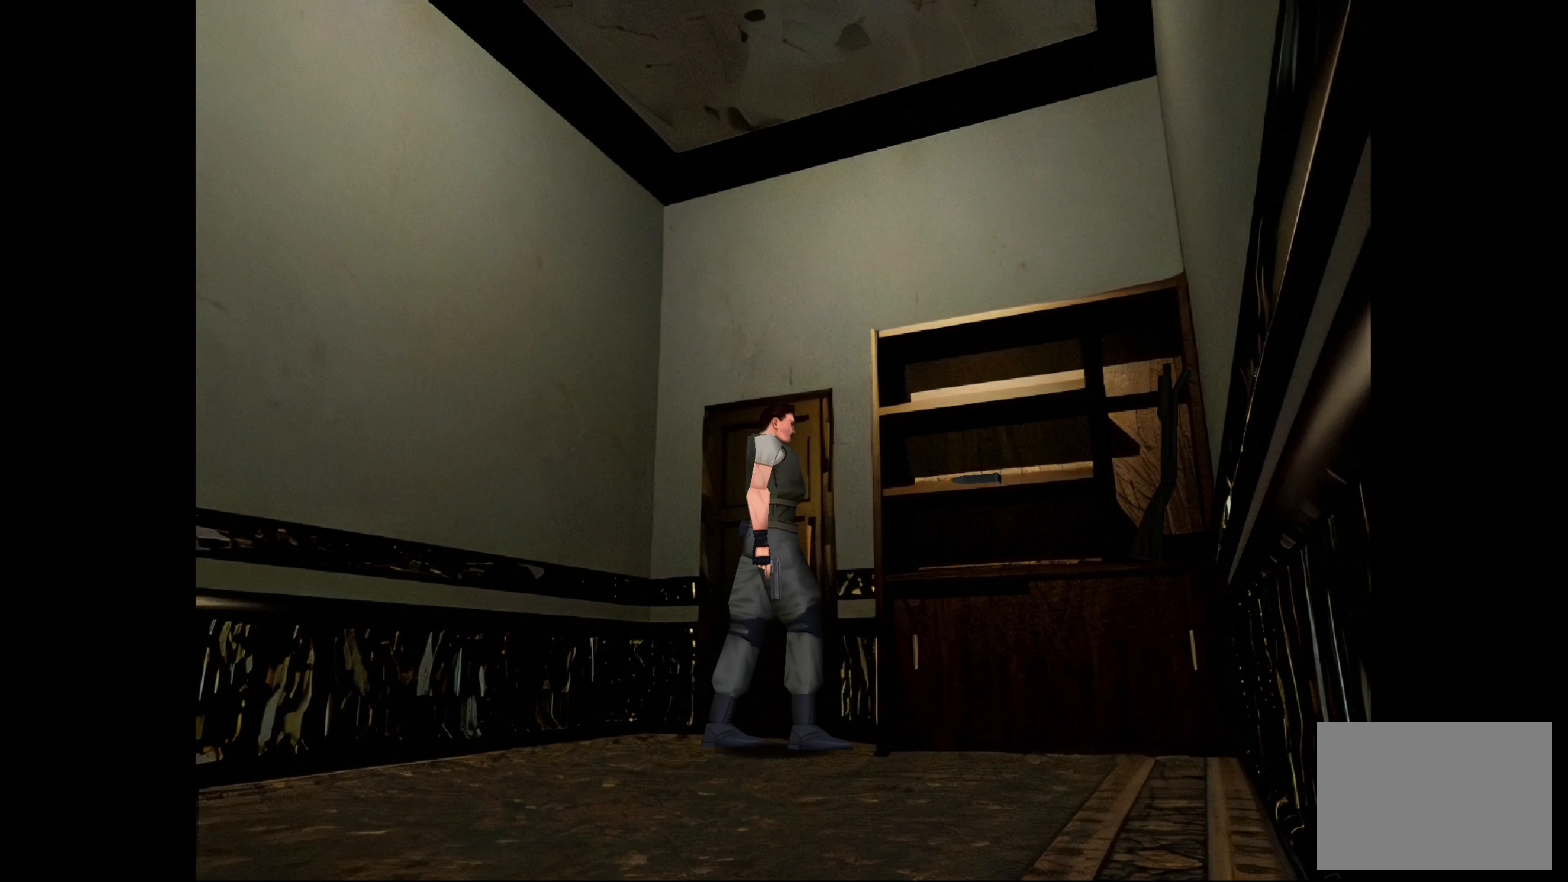
{"buttons": [], "left_stick": "up-right", "right_stick": "center", "events": [[267, "left_stick", "center"], [467, "left_stick", "up-right"]]}
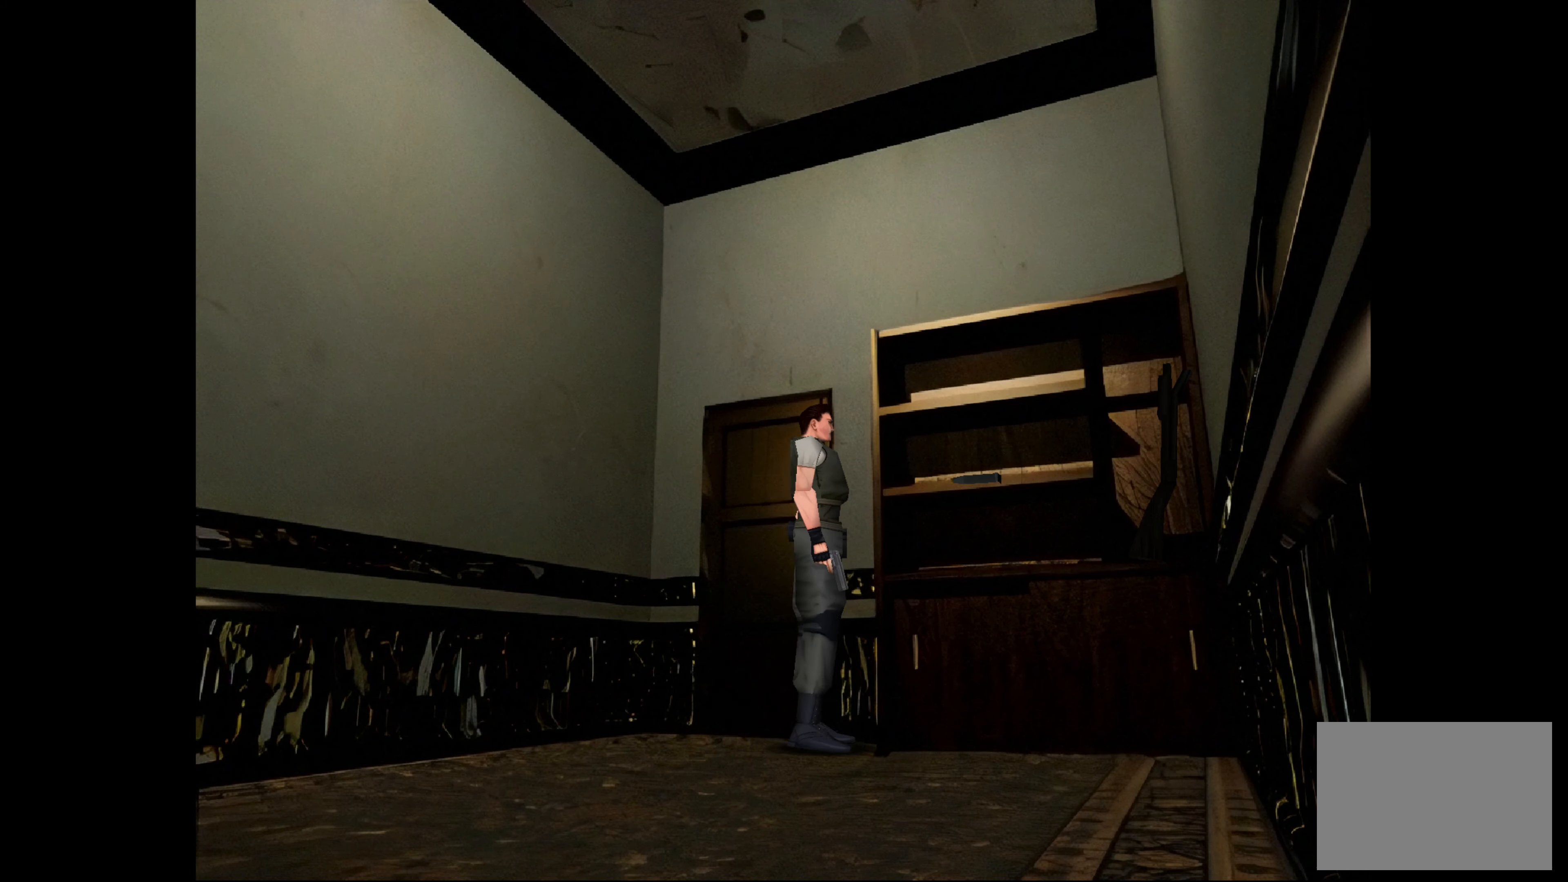
{"buttons": [], "left_stick": "up-right", "right_stick": "center", "events": [[200, "left_stick", "center"], [417, "left_stick", "up-right"]]}
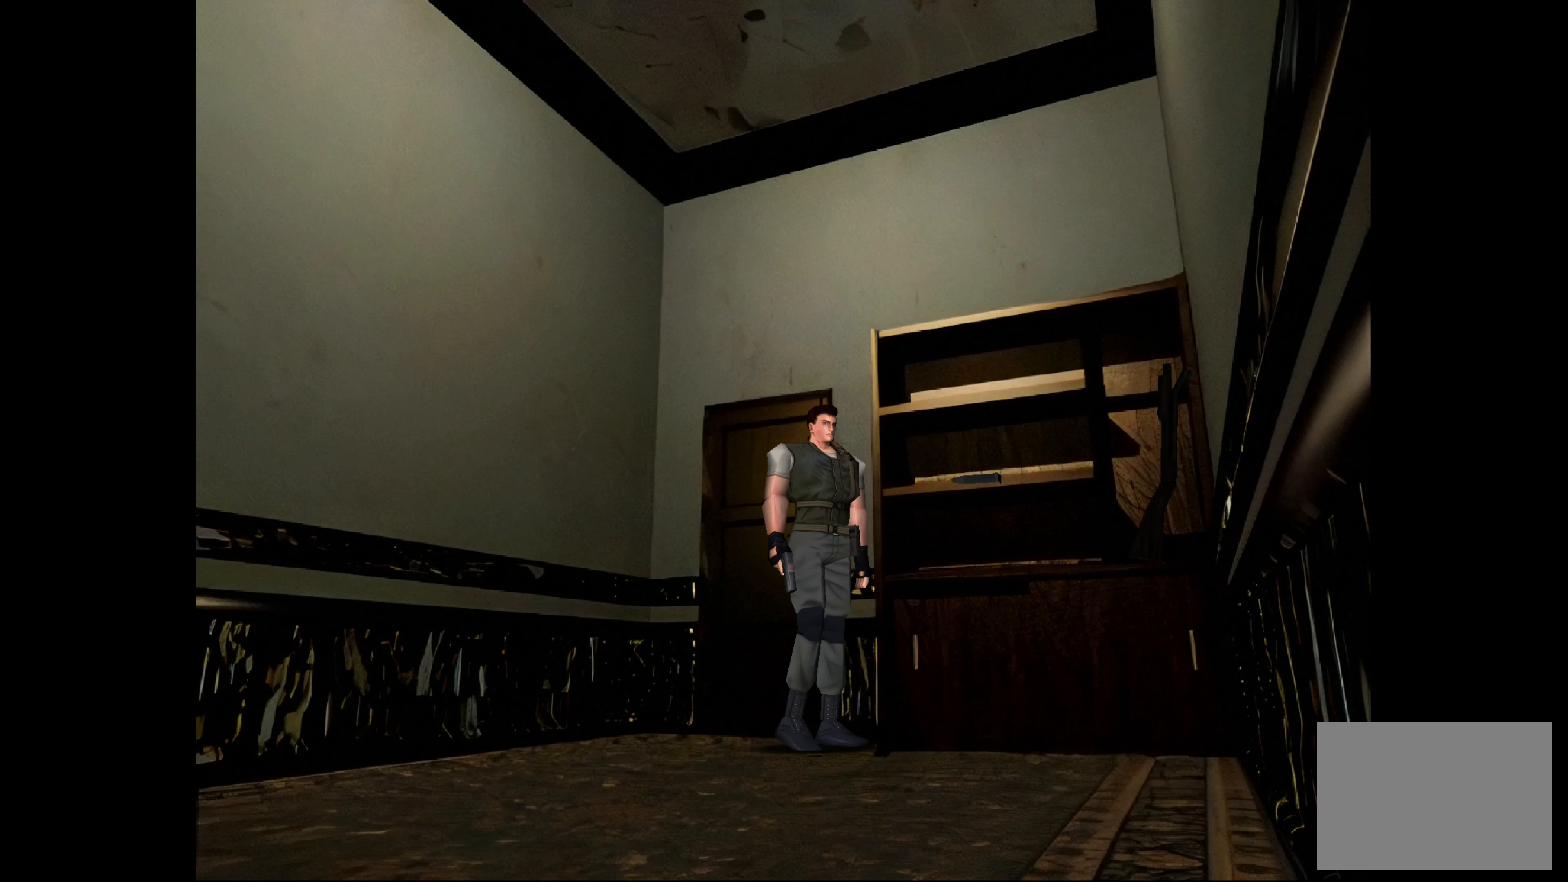
{"buttons": [], "left_stick": "up", "right_stick": "center", "events": [[150, "left_stick", "center"], [317, "left_stick", "up"]]}
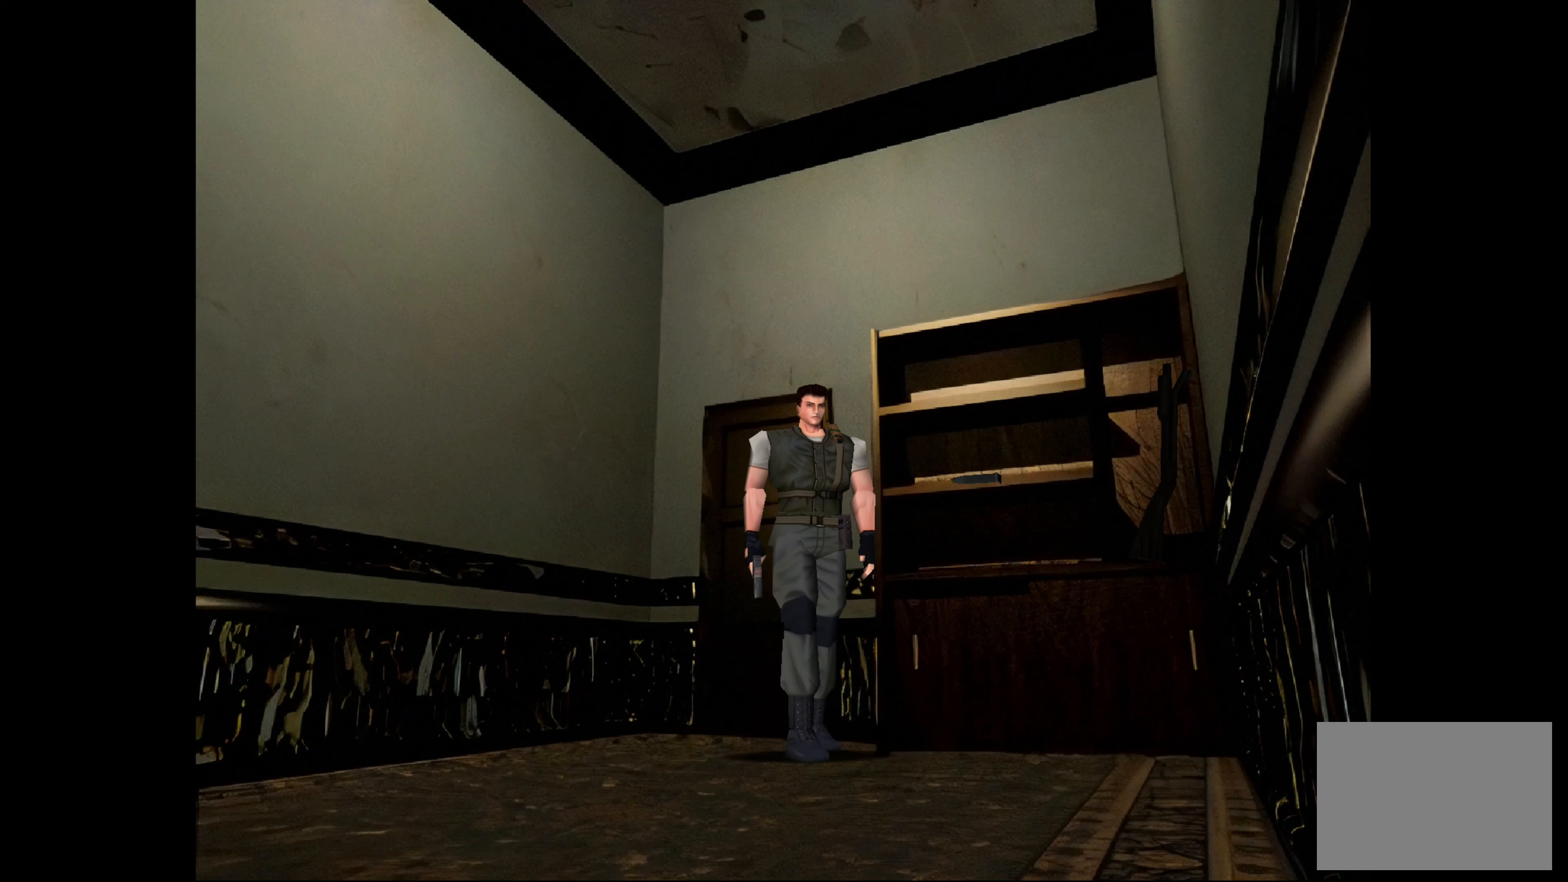
{"buttons": [], "left_stick": "up-left", "right_stick": "center", "events": [[100, "left_stick", "center"], [417, "left_stick", "up-left"]]}
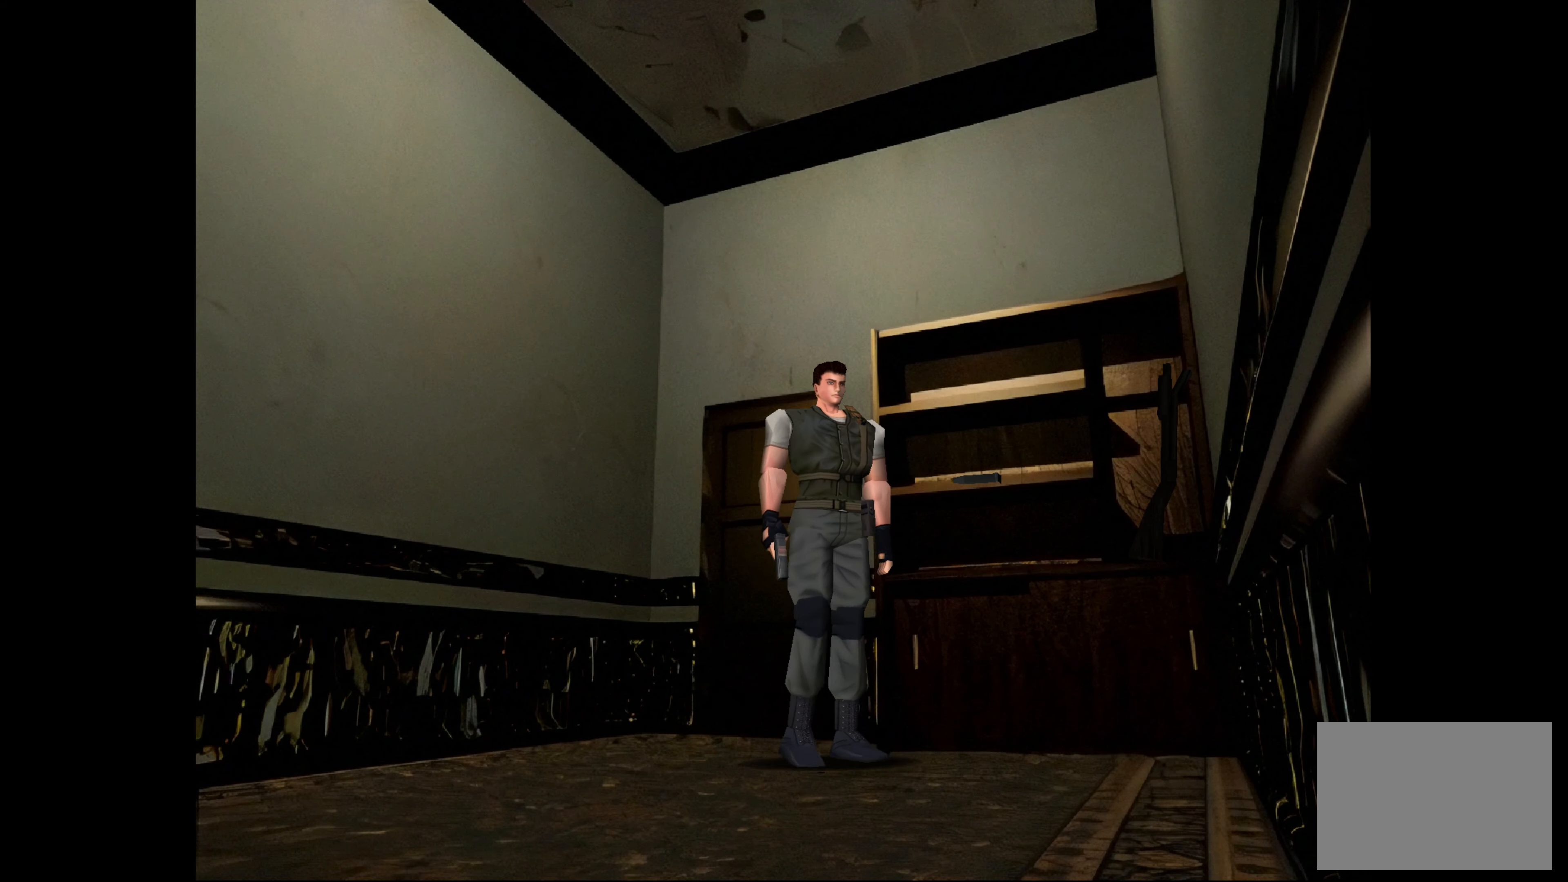
{"buttons": [], "left_stick": "left", "right_stick": "center", "events": [[100, "left_stick", "up"], [283, "left_stick", "left"]]}
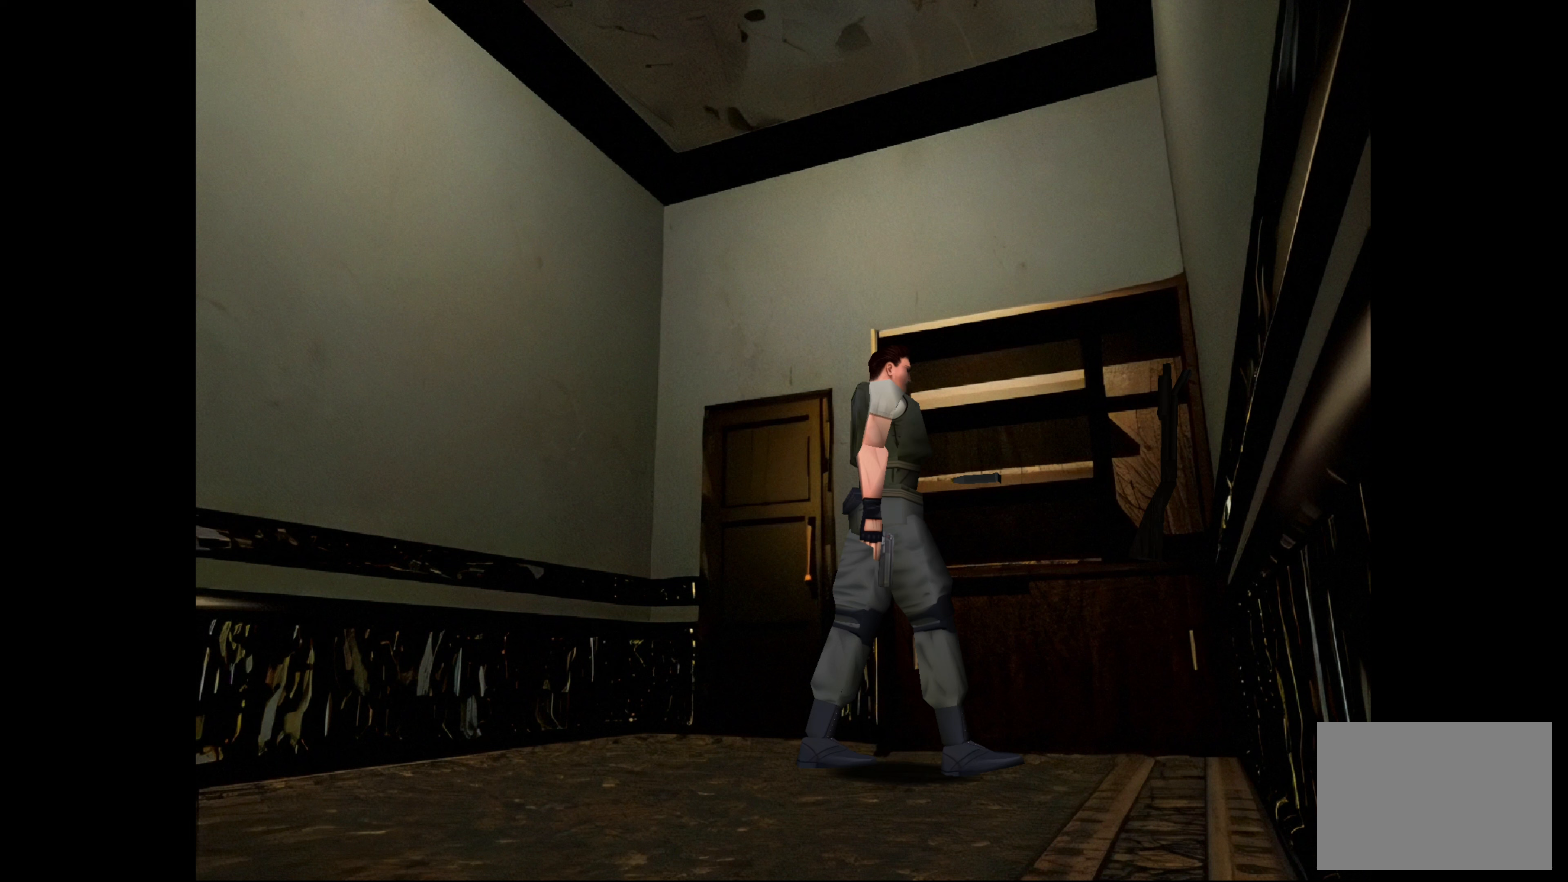
{"buttons": [], "left_stick": "up", "right_stick": "center", "events": [[233, "left_stick", "center"], [383, "left_stick", "up"]]}
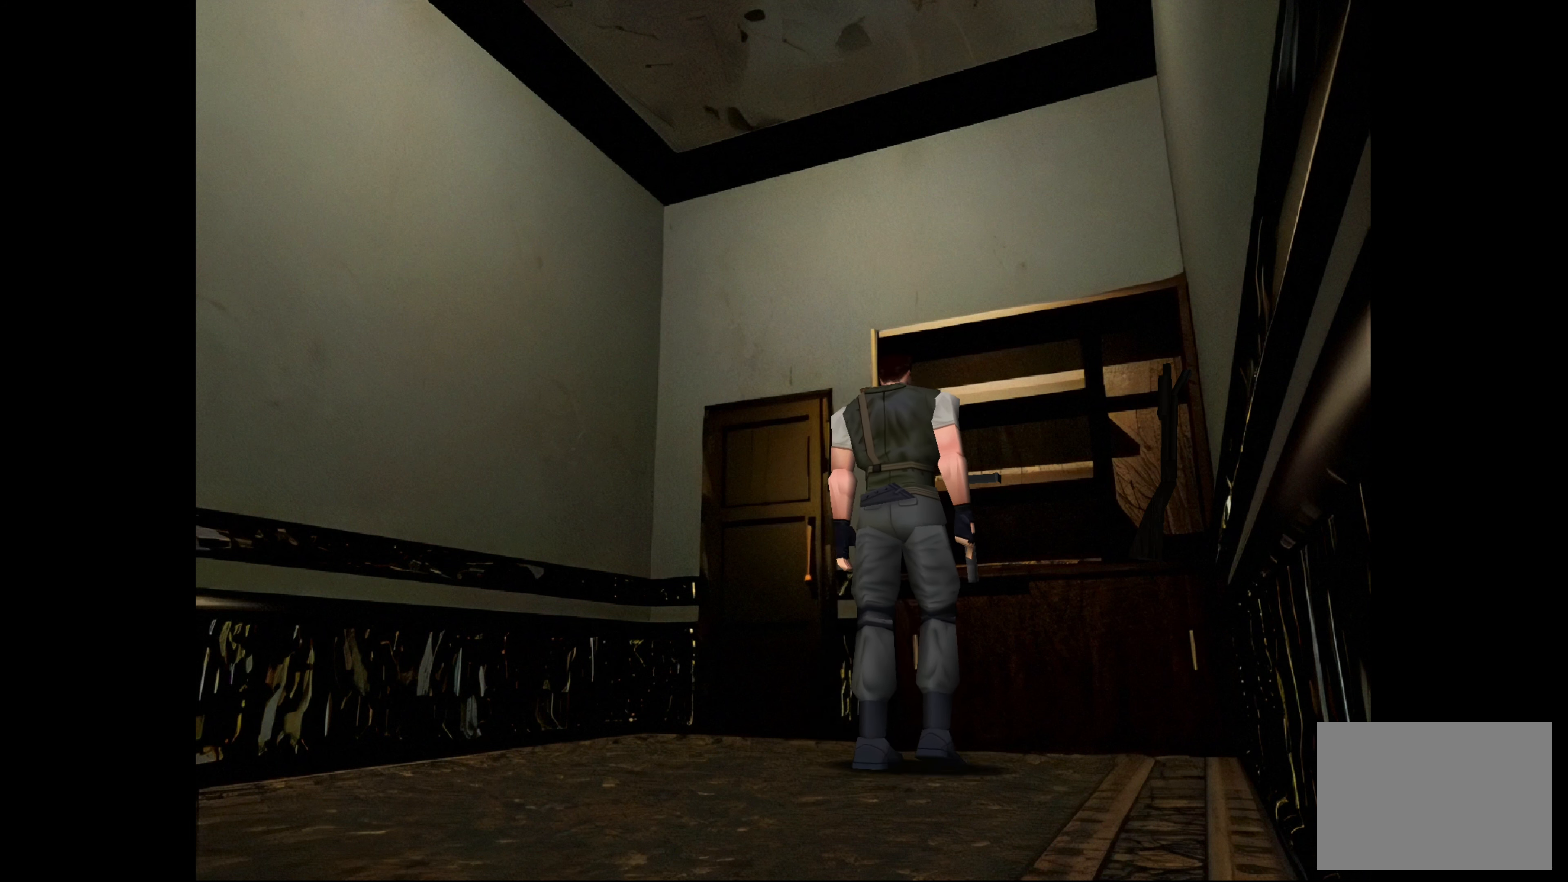
{"buttons": ["CROSS"], "left_stick": "center", "right_stick": "center", "events": [[217, "left_stick", "center"], [400, "CROSS", "down"]]}
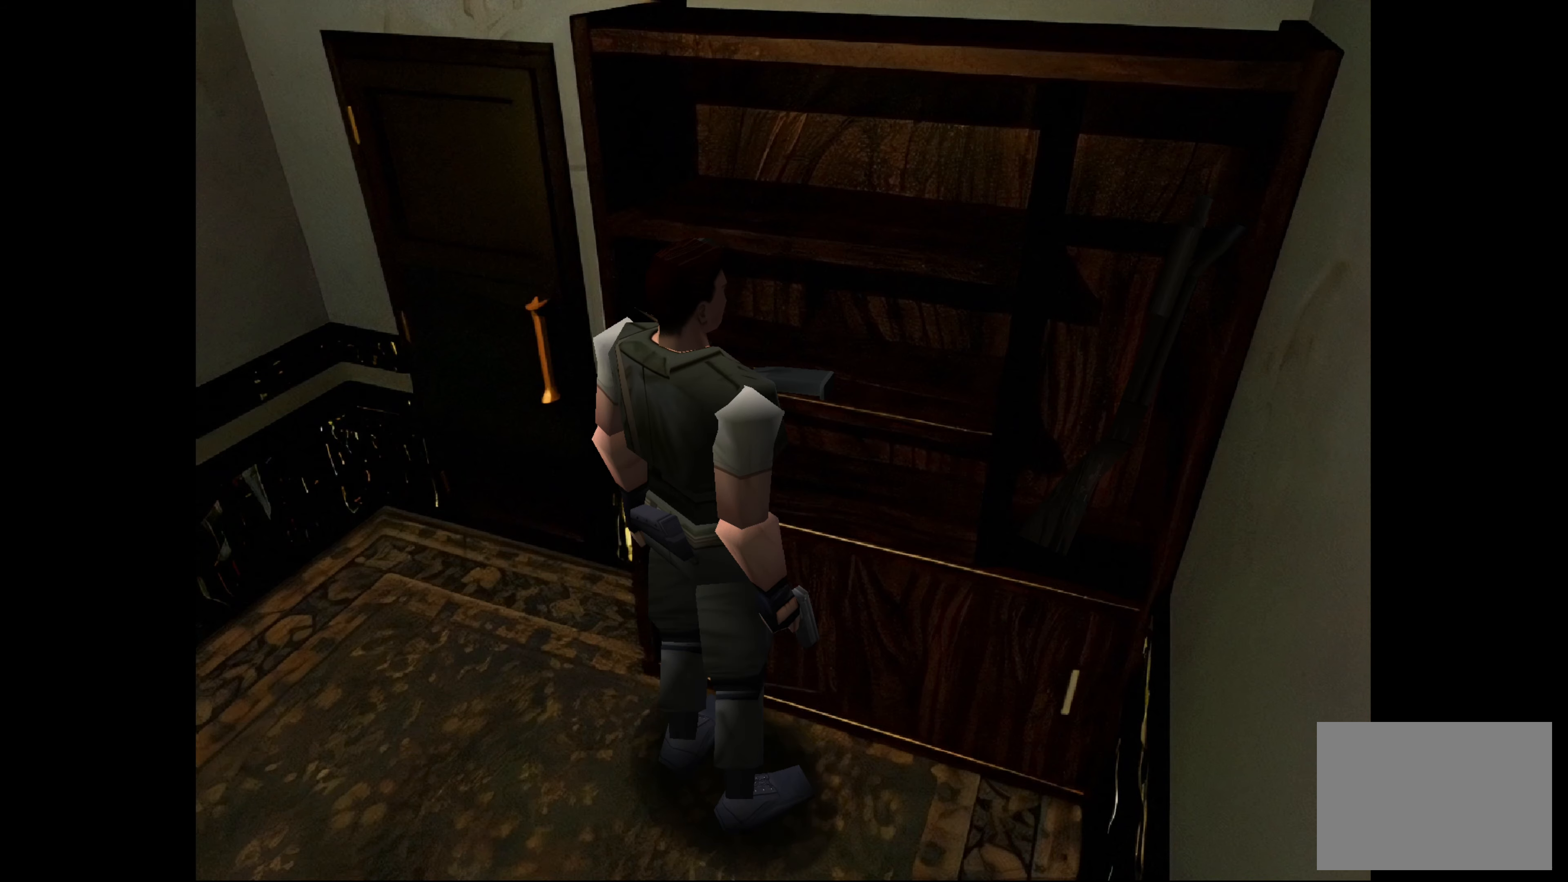
{"buttons": [], "left_stick": "center", "right_stick": "center", "events": [[67, "CROSS", "up"]]}
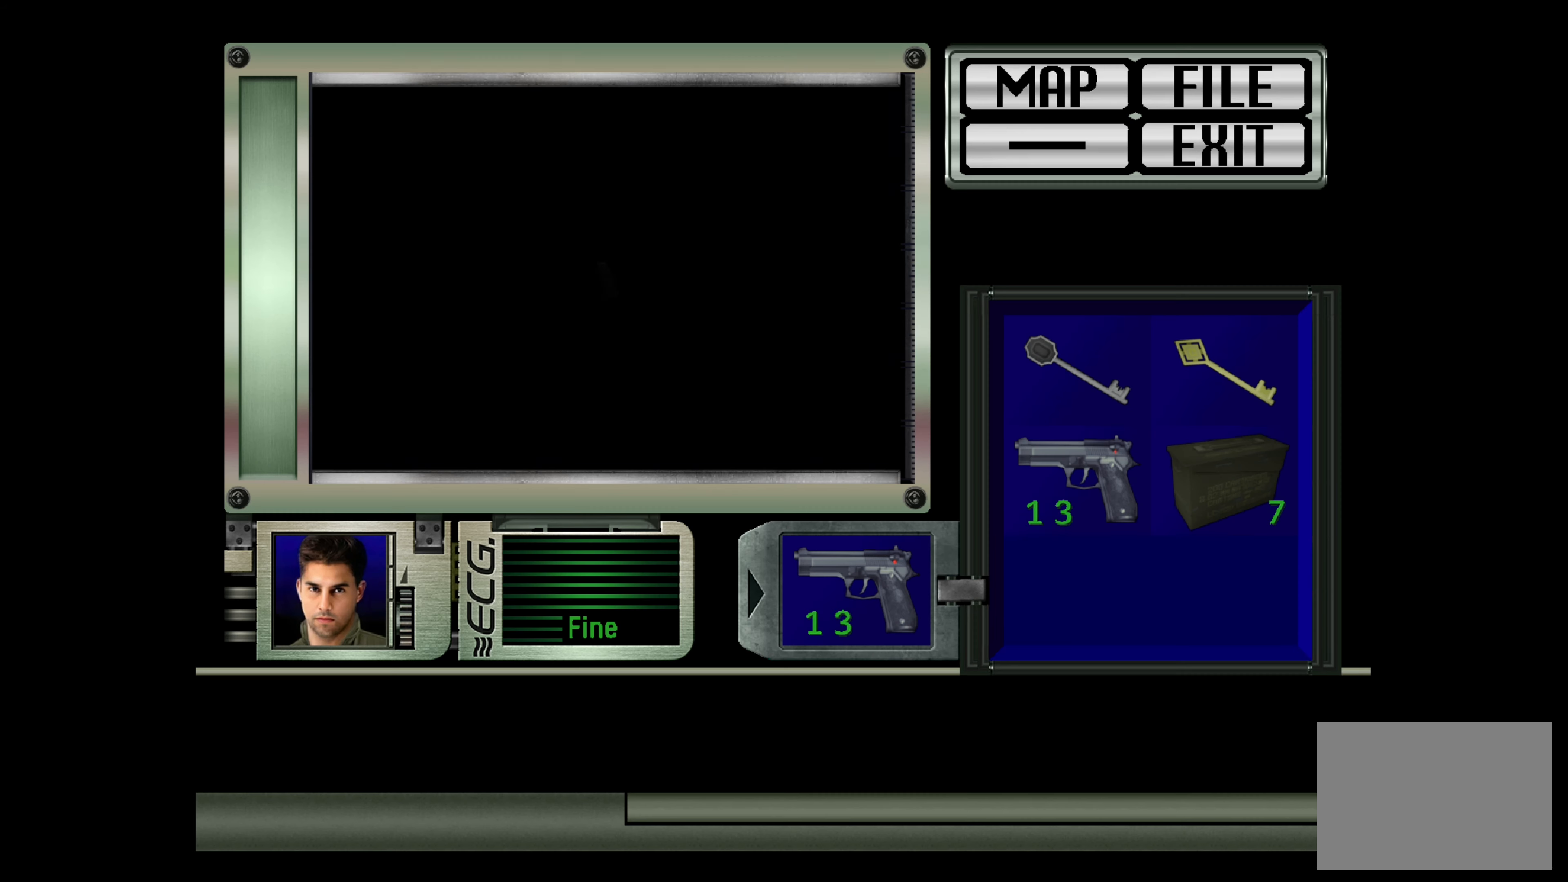
{"buttons": [], "left_stick": "center", "right_stick": "center", "events": []}
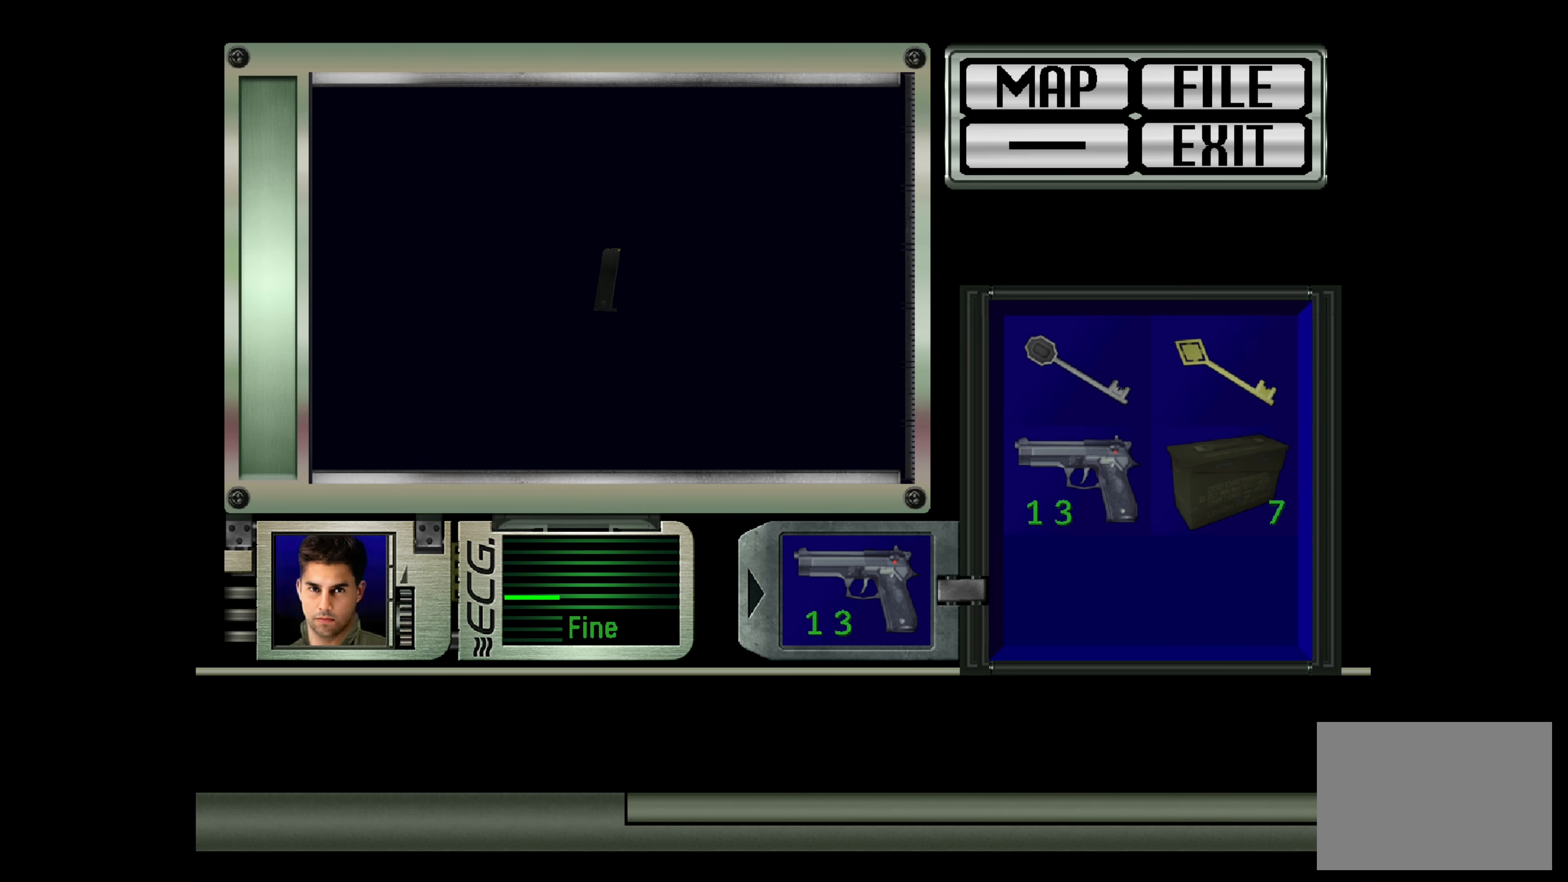
{"buttons": [], "left_stick": "center", "right_stick": "center", "events": []}
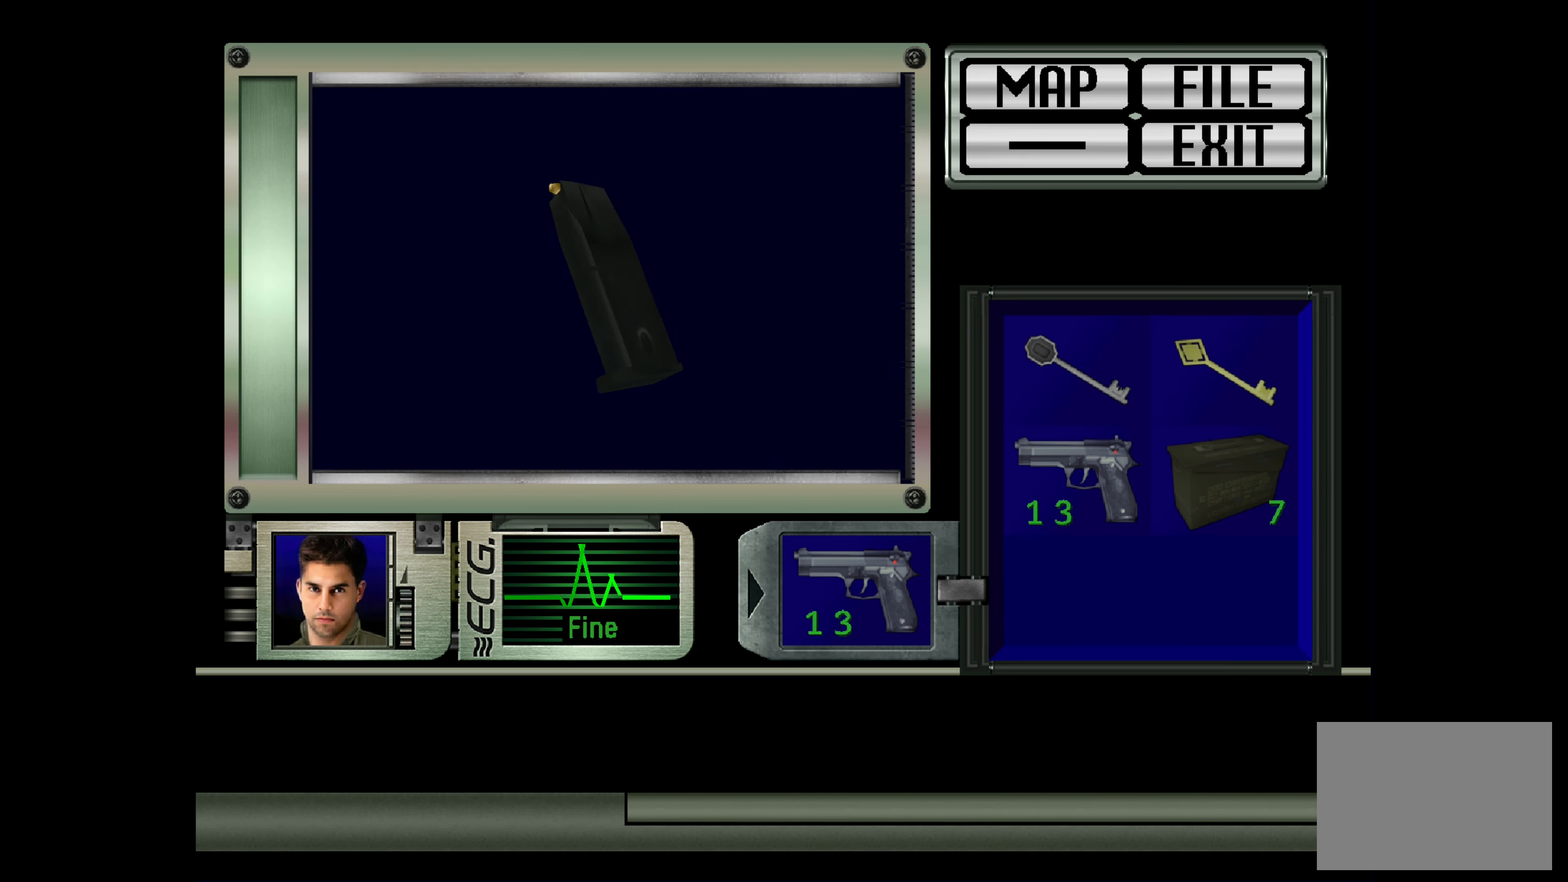
{"buttons": [], "left_stick": "center", "right_stick": "center", "events": []}